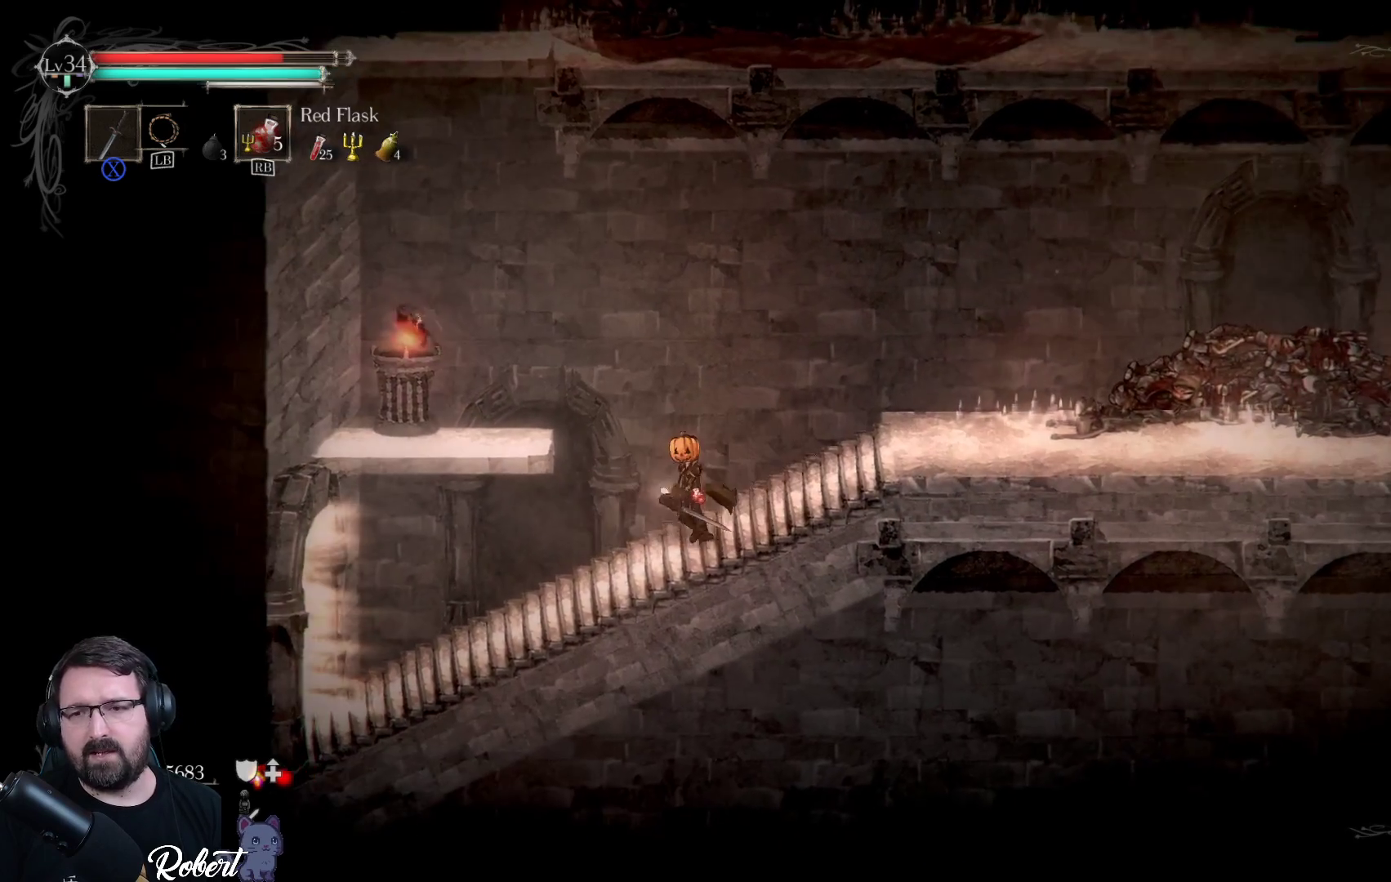
Gameplay with a controller (Xbox layout); each line is a JSON object with the inputs held at the frame after it. "events" lists button and stick changes between this image and that frame as [ms after this image, input, new state], when the widget could be followed in between.
{"buttons": [], "left_stick": "center", "right_stick": "center", "events": []}
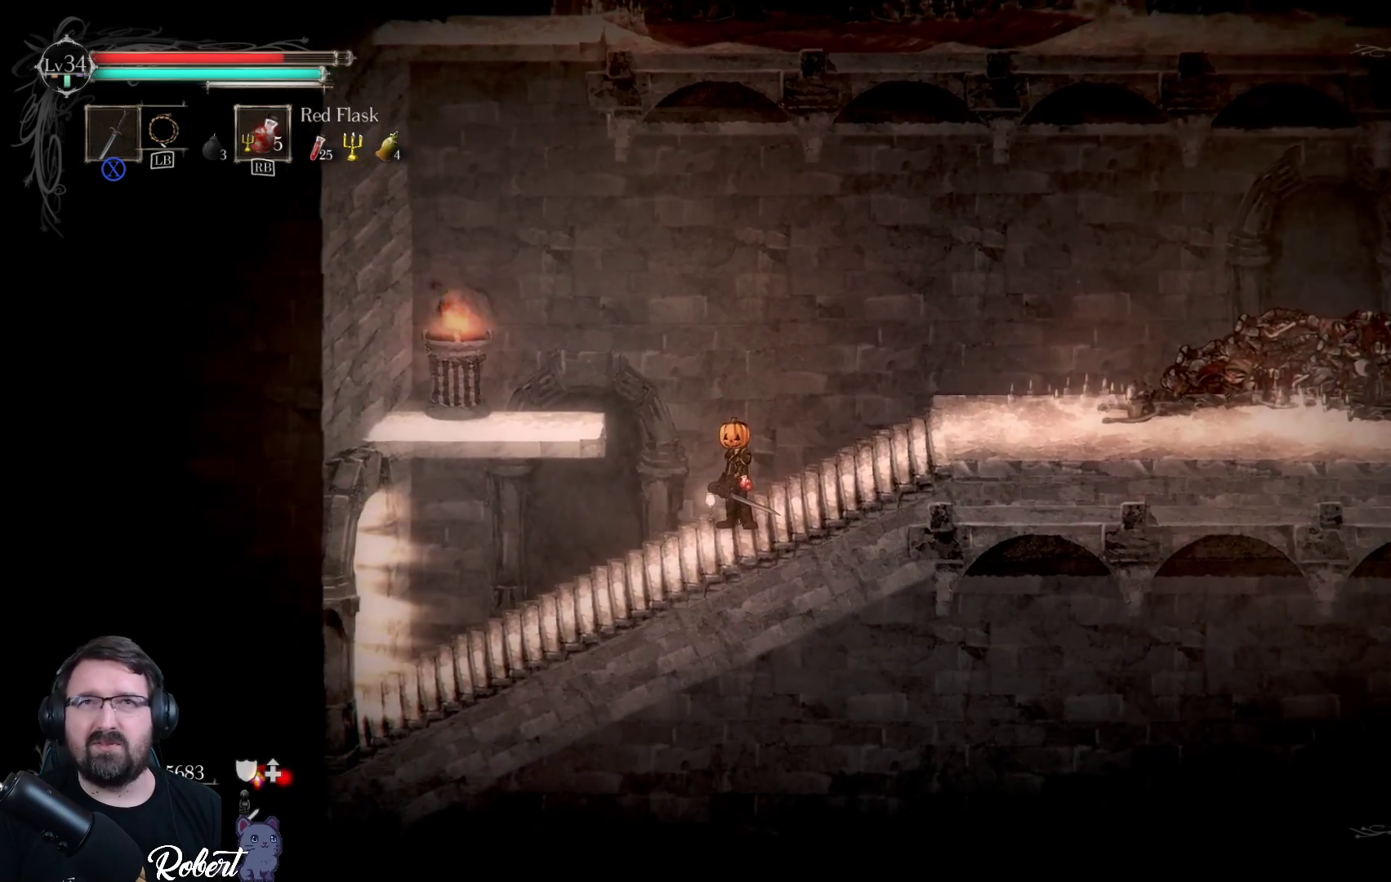
{"buttons": [], "left_stick": "down-left", "right_stick": "center", "events": [[300, "left_stick", "down-left"]]}
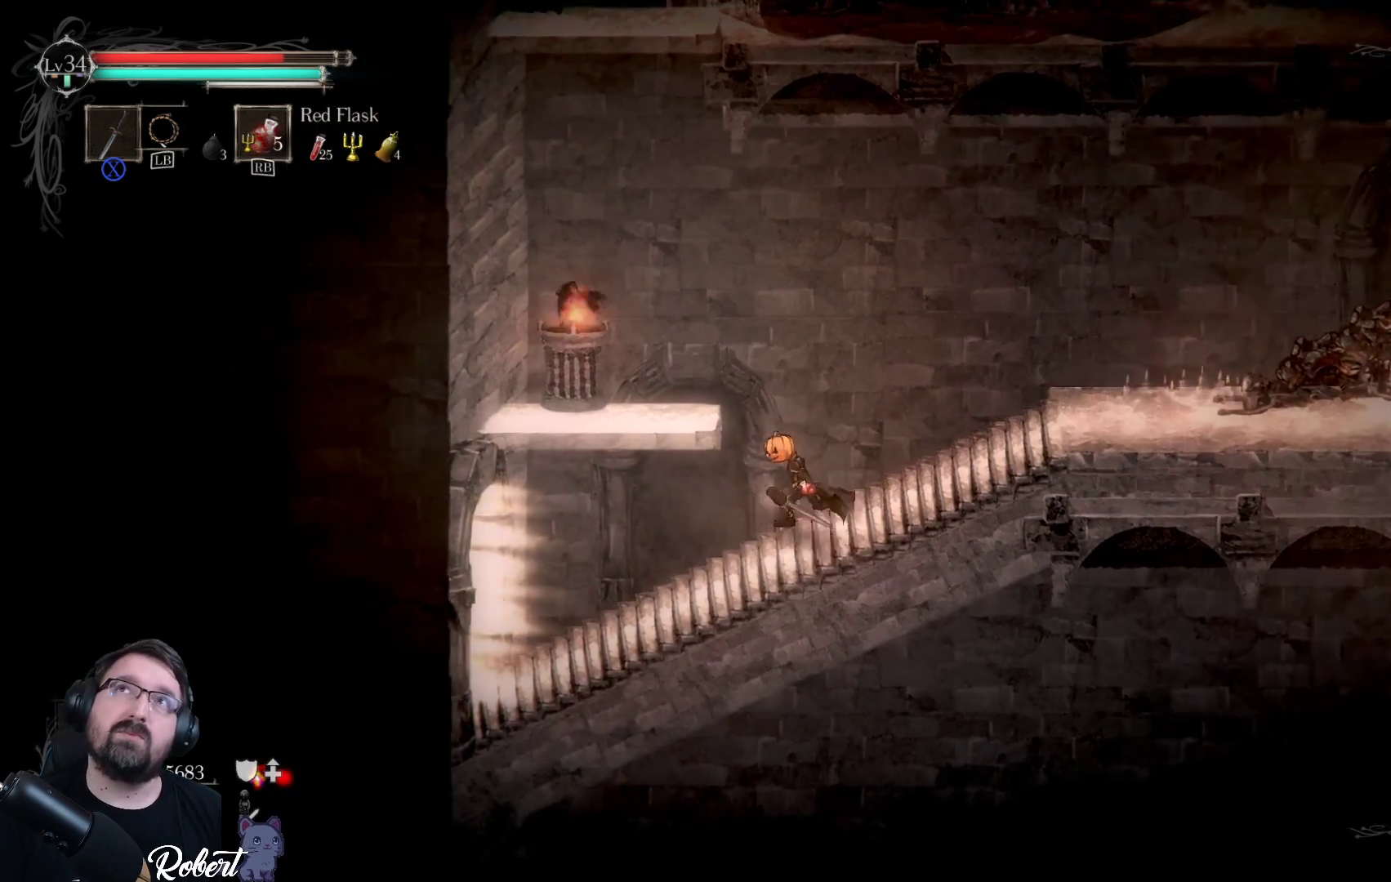
{"buttons": [], "left_stick": "center", "right_stick": "center", "events": [[300, "left_stick", "center"]]}
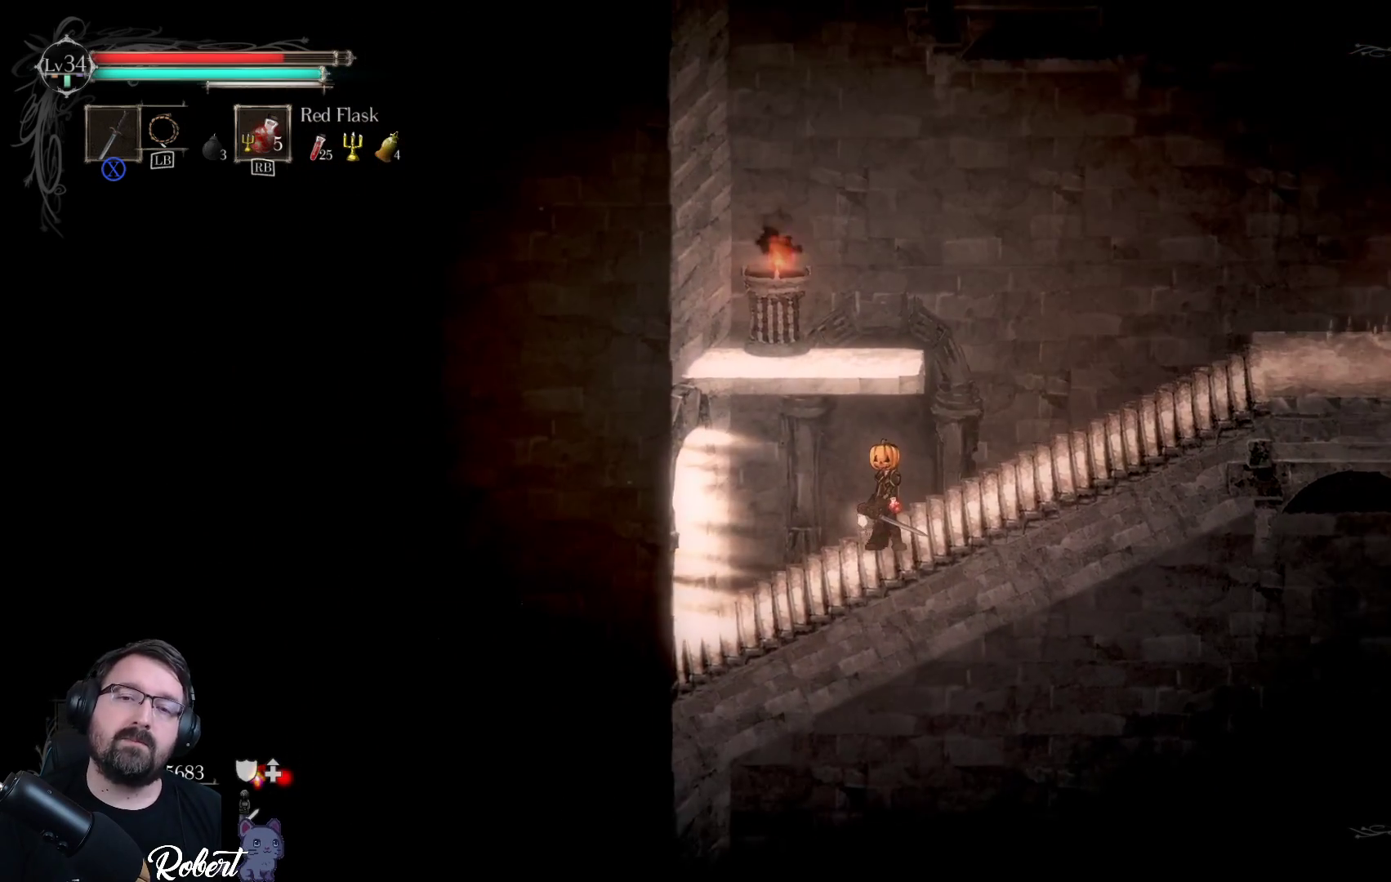
{"buttons": [], "left_stick": "center", "right_stick": "center", "events": []}
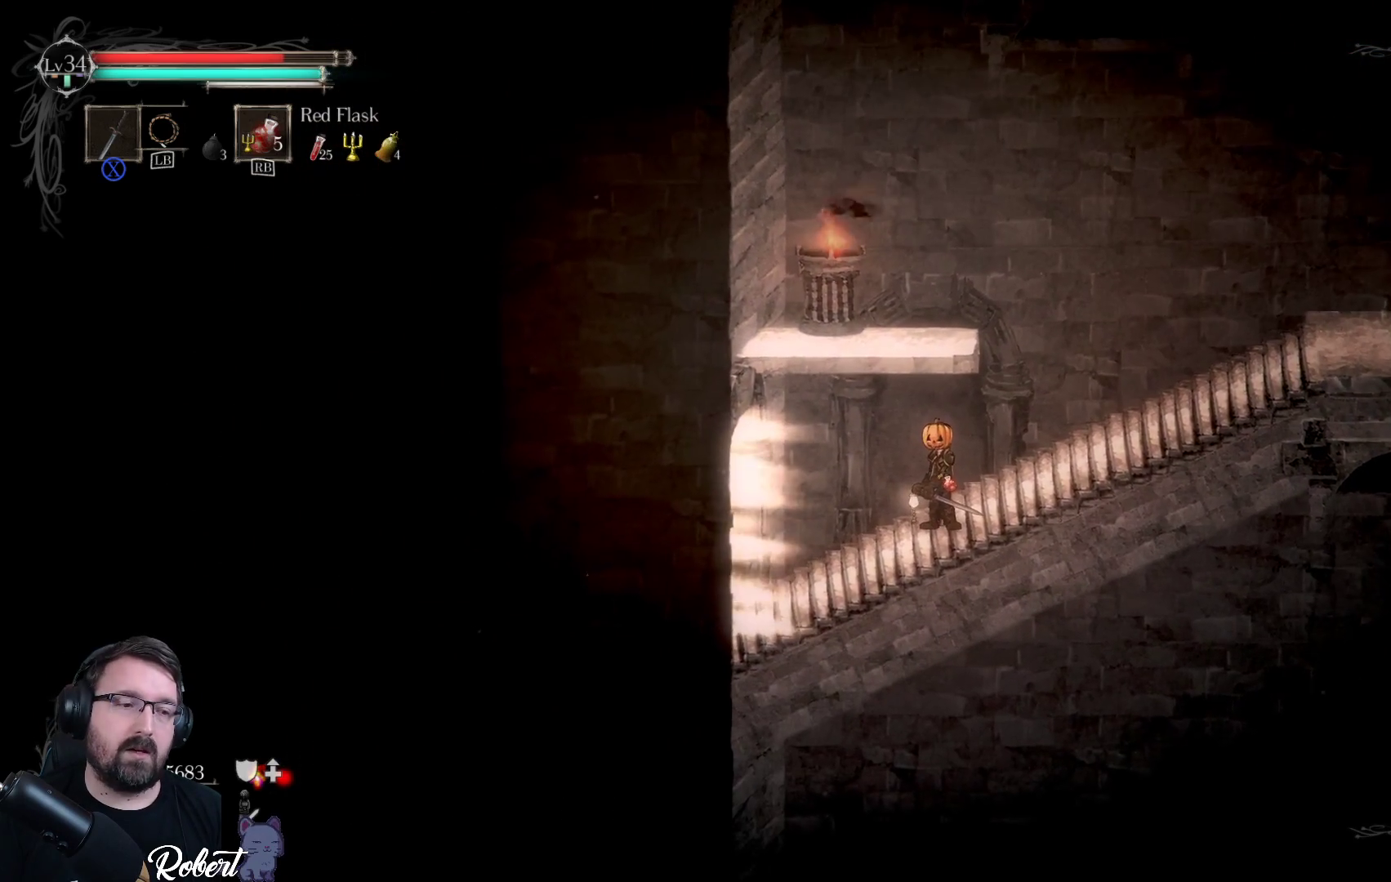
{"buttons": [], "left_stick": "center", "right_stick": "center", "events": [[167, "left_stick", "down"], [267, "left_stick", "down-left"], [433, "left_stick", "center"]]}
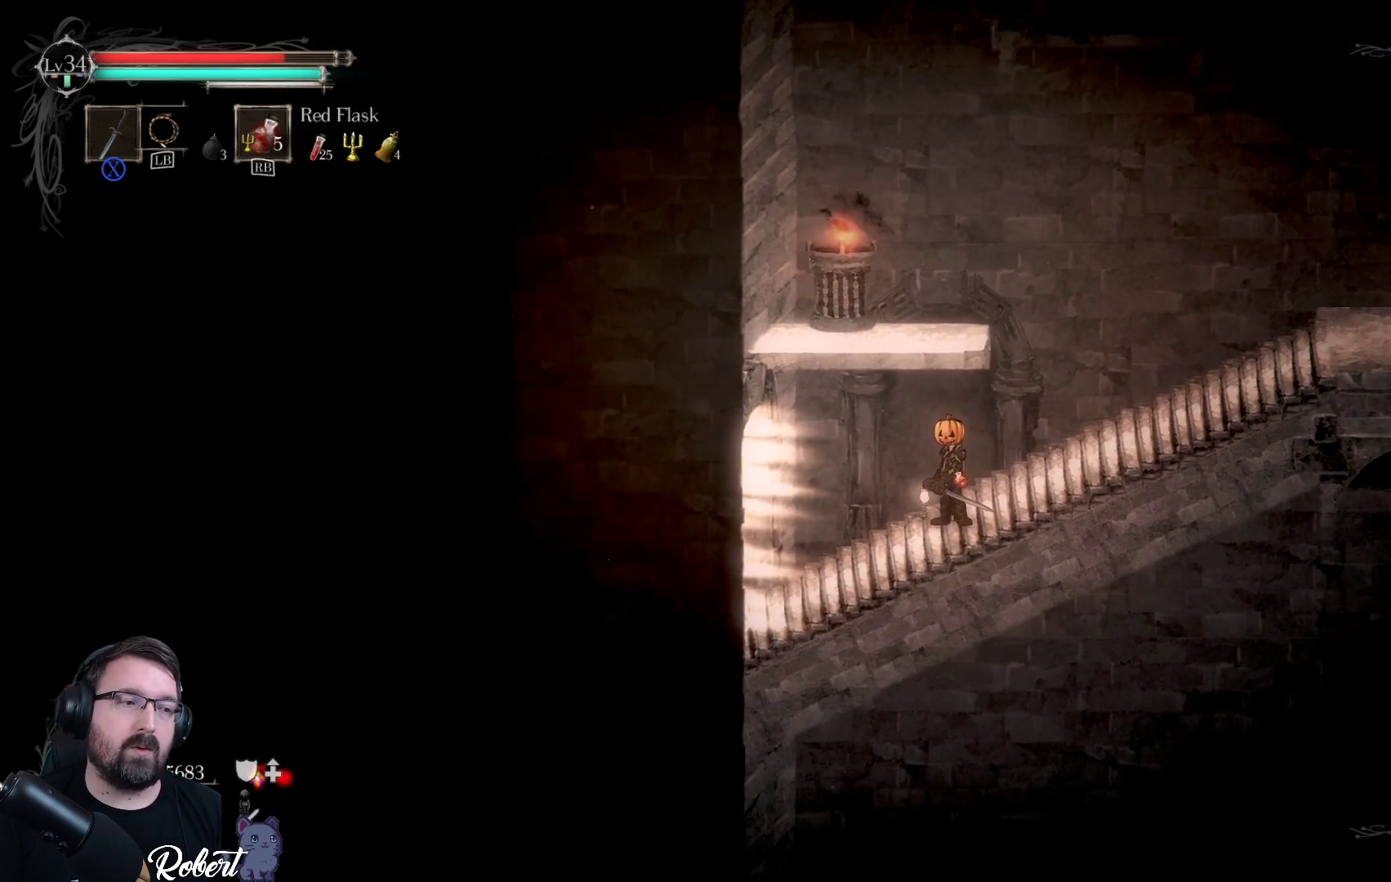
{"buttons": [], "left_stick": "center", "right_stick": "center", "events": []}
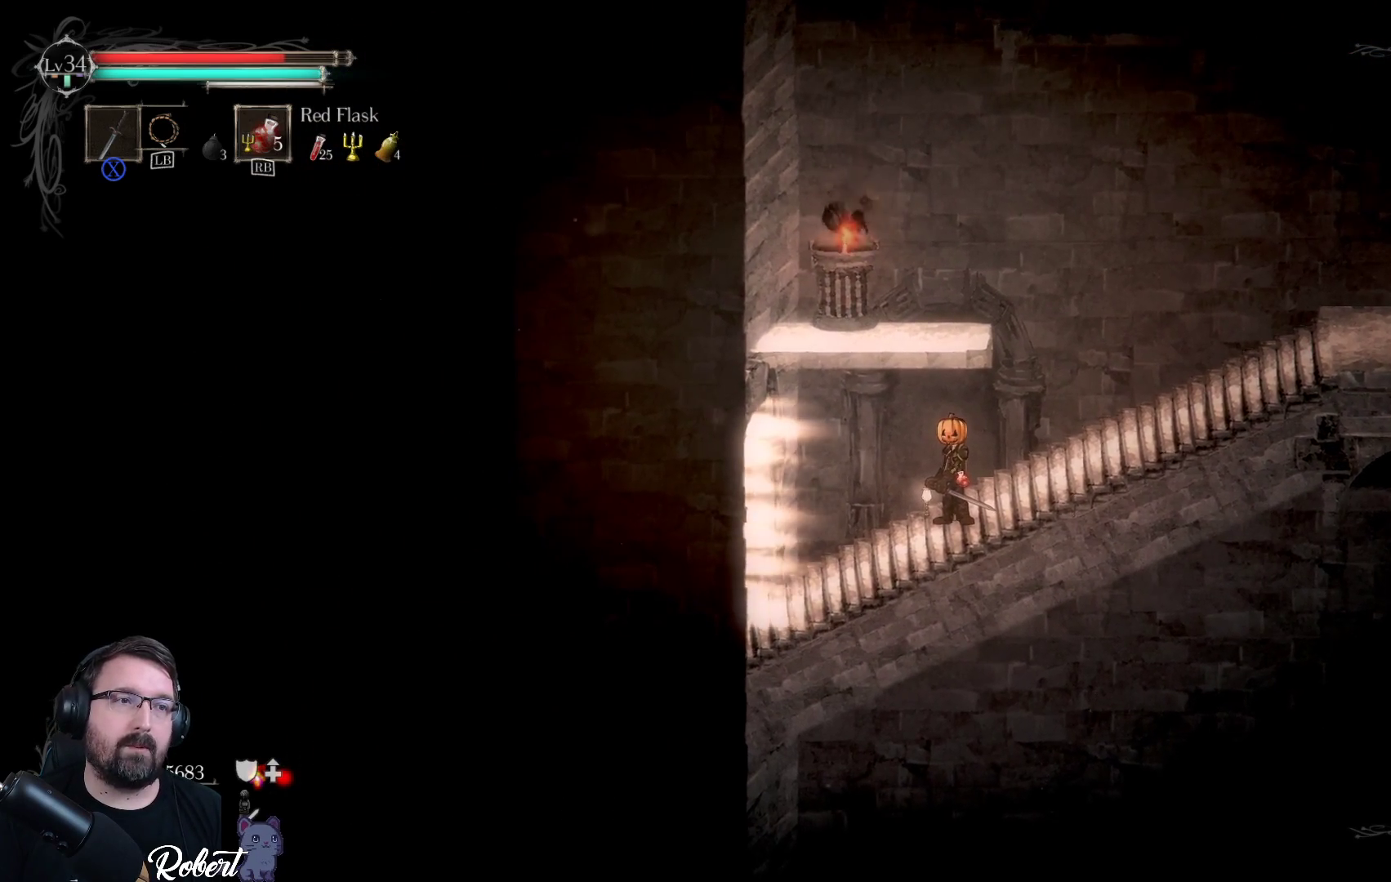
{"buttons": [], "left_stick": "down-left", "right_stick": "center", "events": [[333, "left_stick", "left"], [433, "left_stick", "down-left"]]}
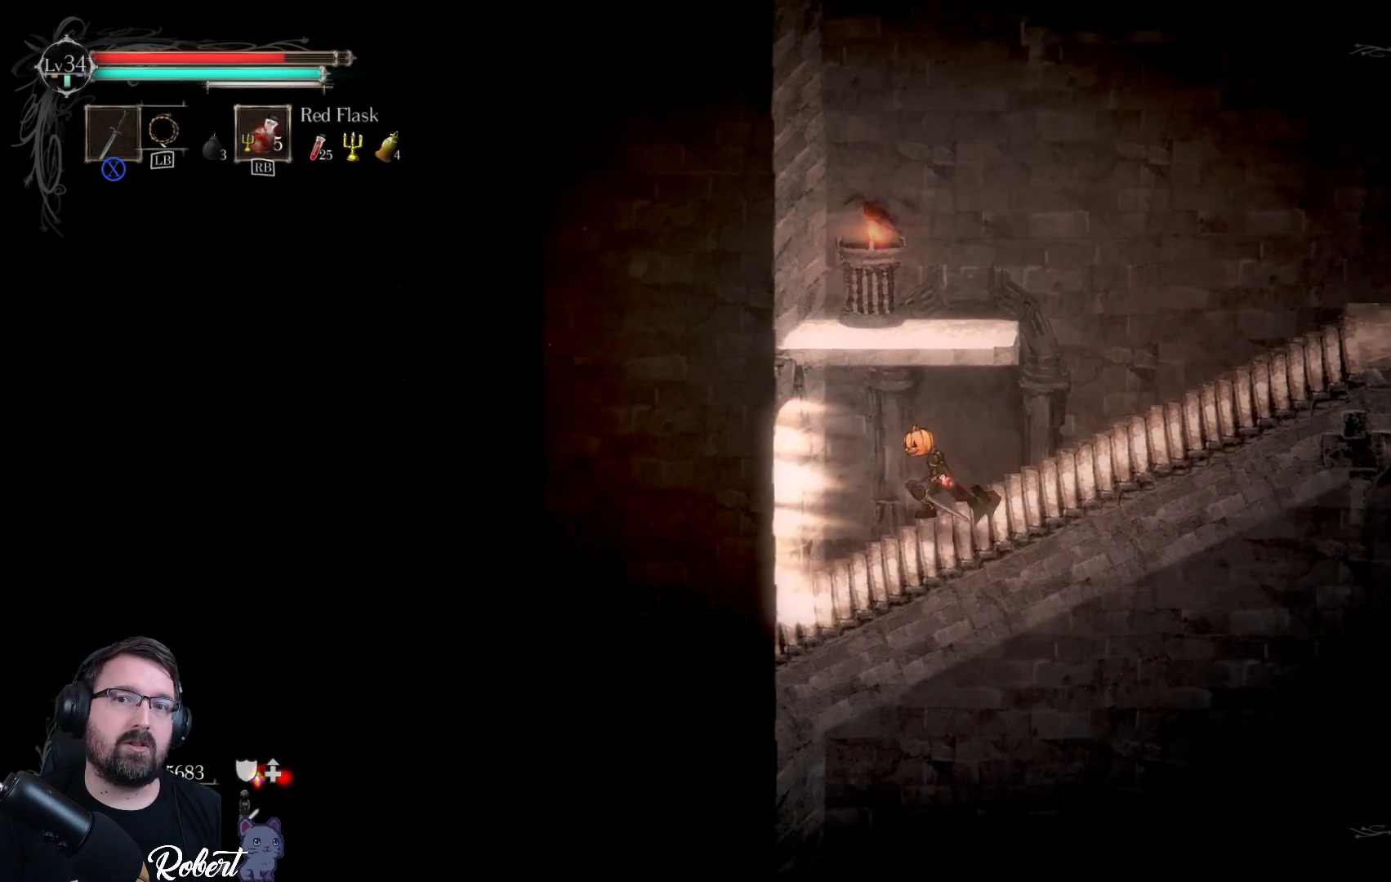
{"buttons": [], "left_stick": "center", "right_stick": "center", "events": [[200, "left_stick", "center"]]}
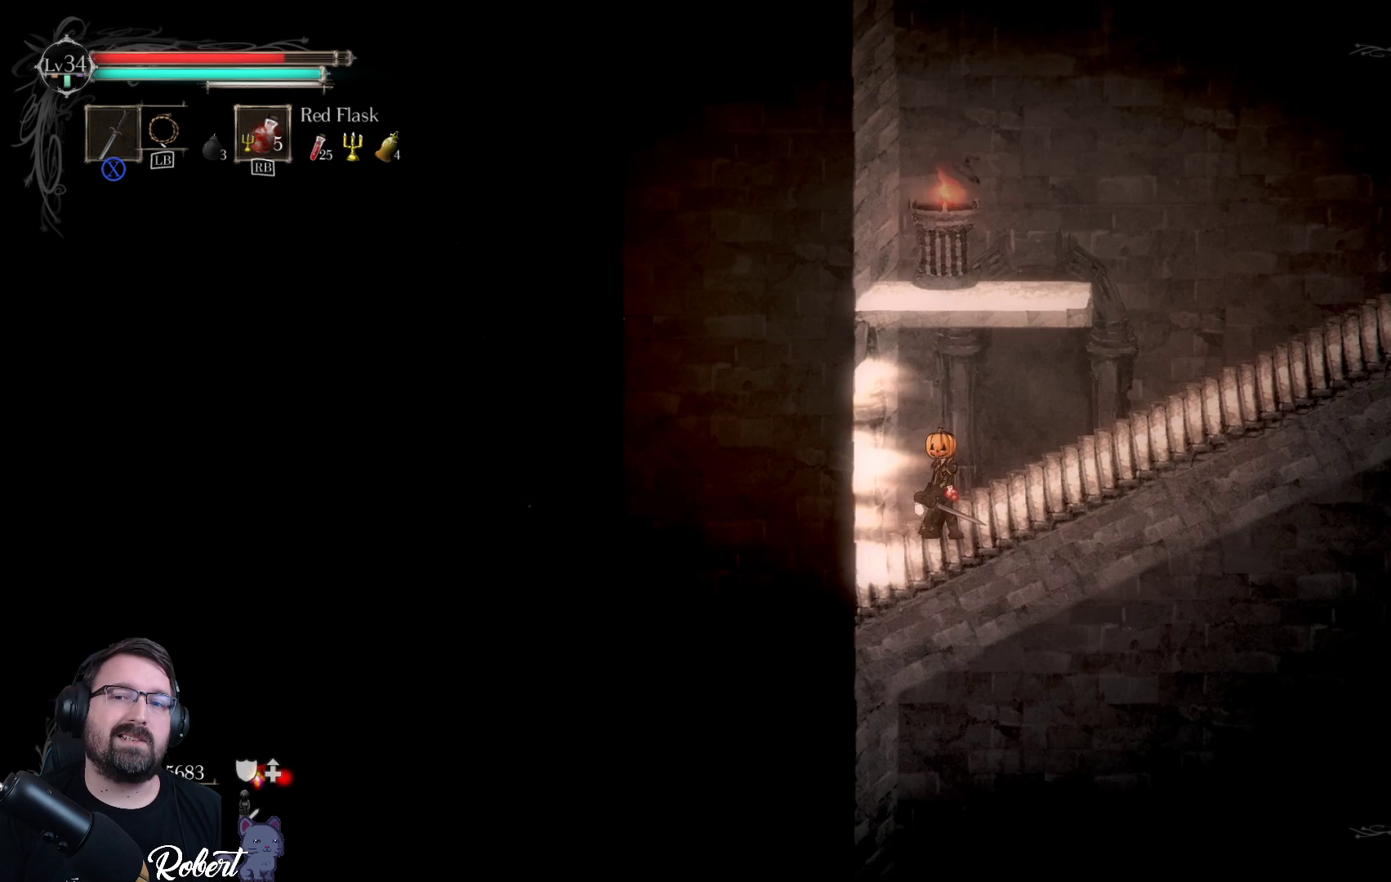
{"buttons": [], "left_stick": "center", "right_stick": "center", "events": []}
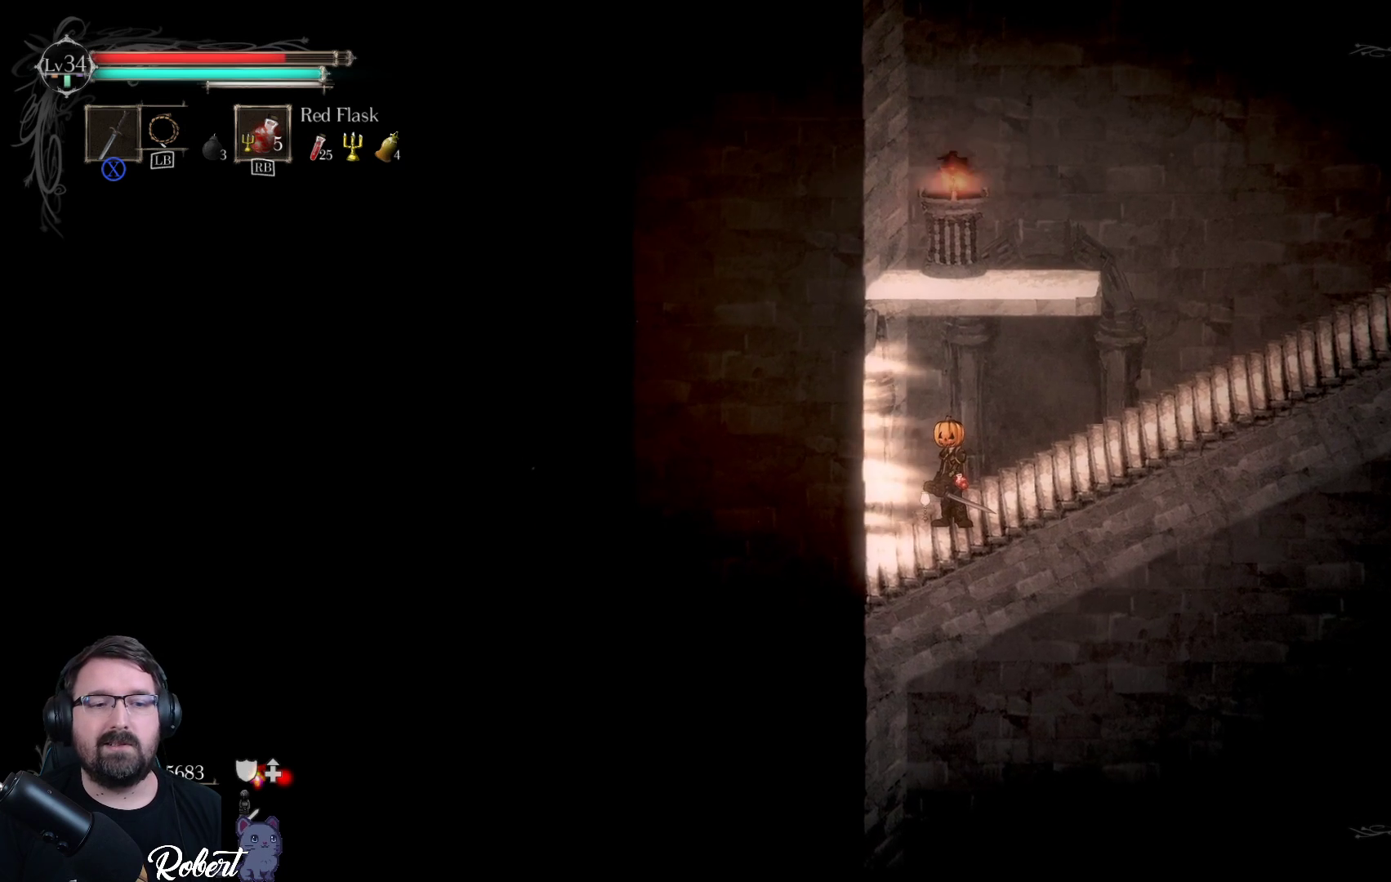
{"buttons": [], "left_stick": "center", "right_stick": "center", "events": []}
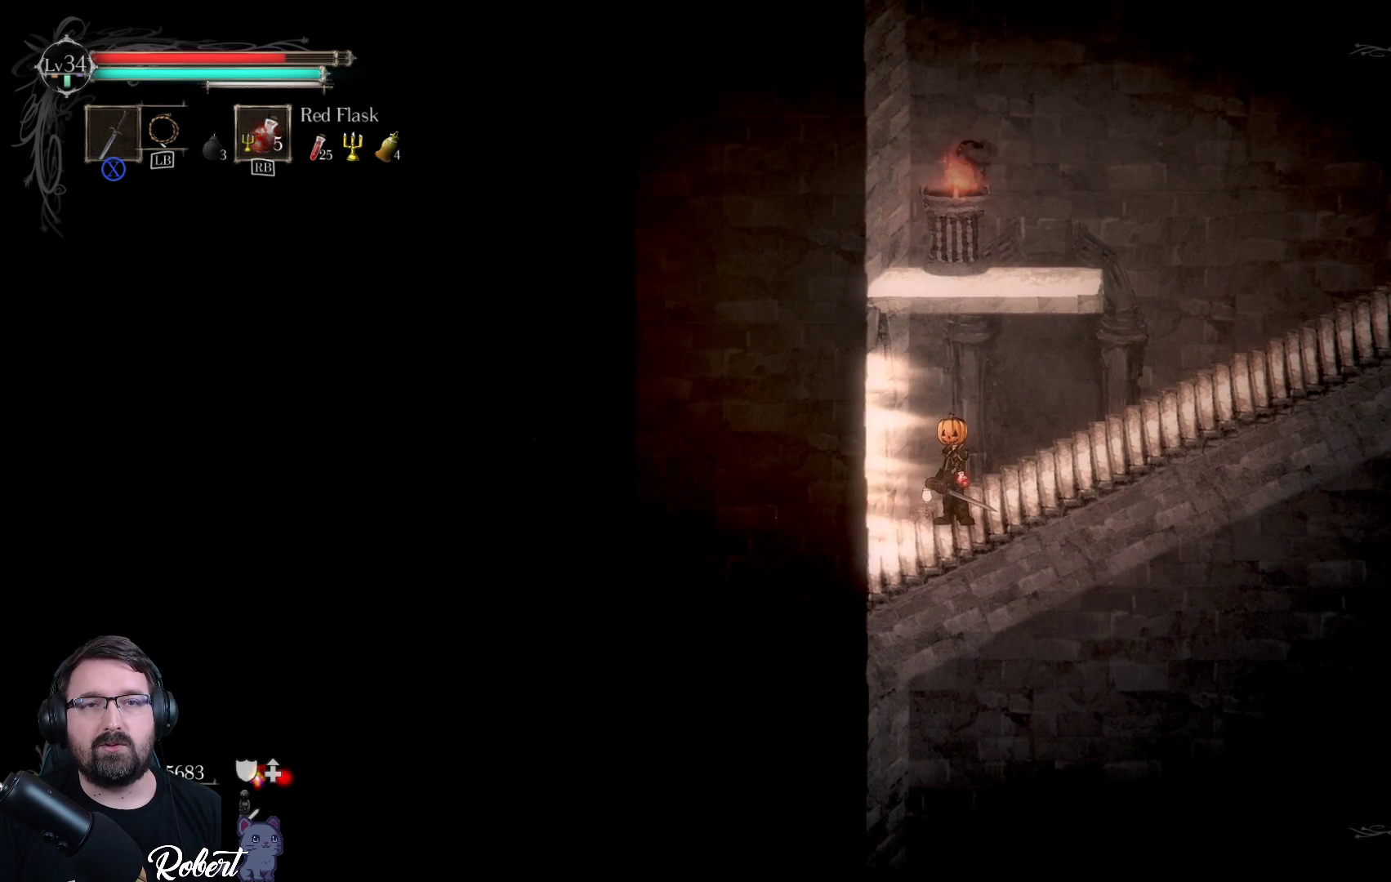
{"buttons": [], "left_stick": "left", "right_stick": "center", "events": [[500, "left_stick", "left"]]}
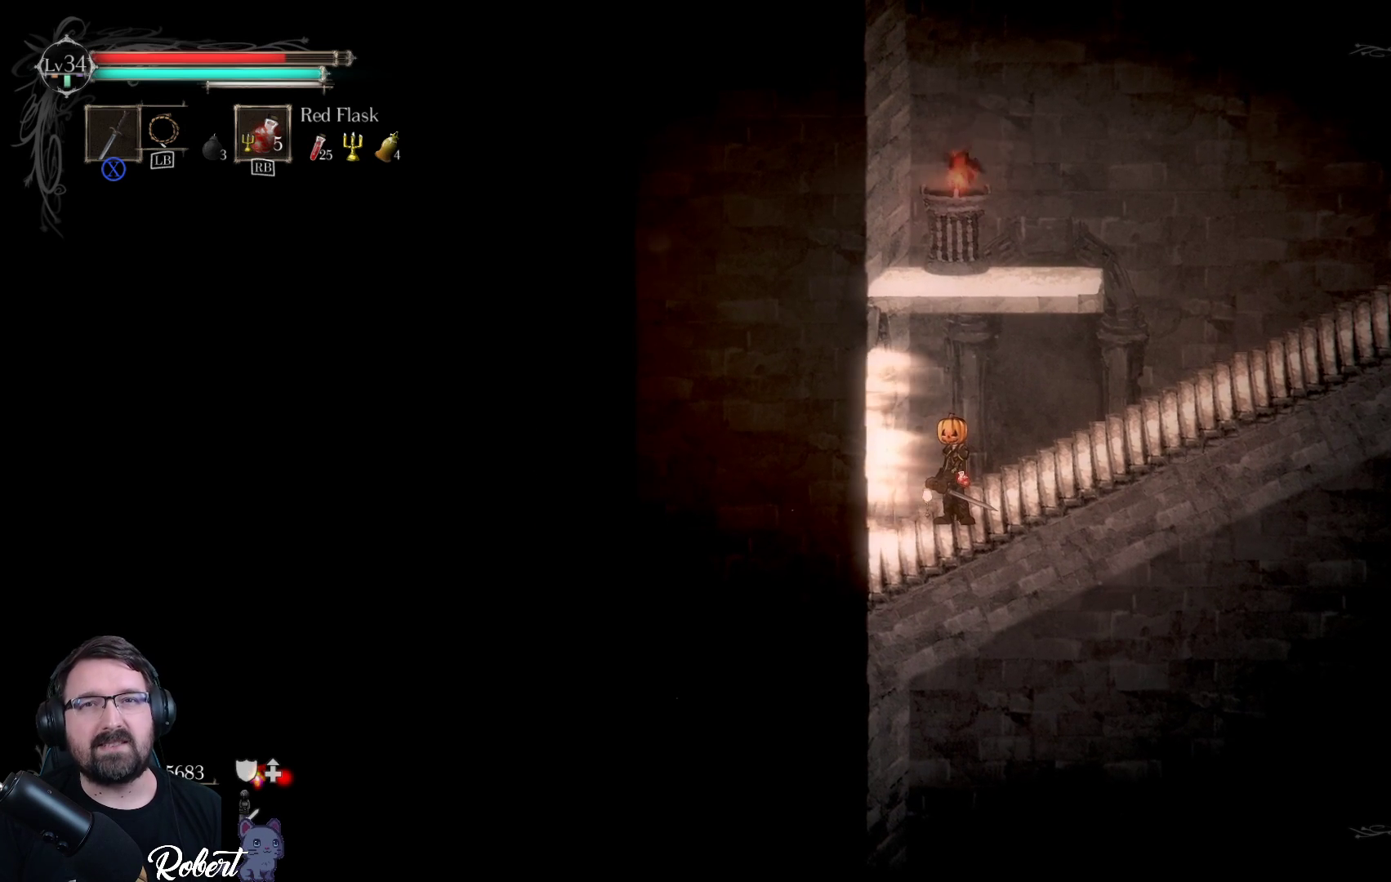
{"buttons": [], "left_stick": "left", "right_stick": "center", "events": []}
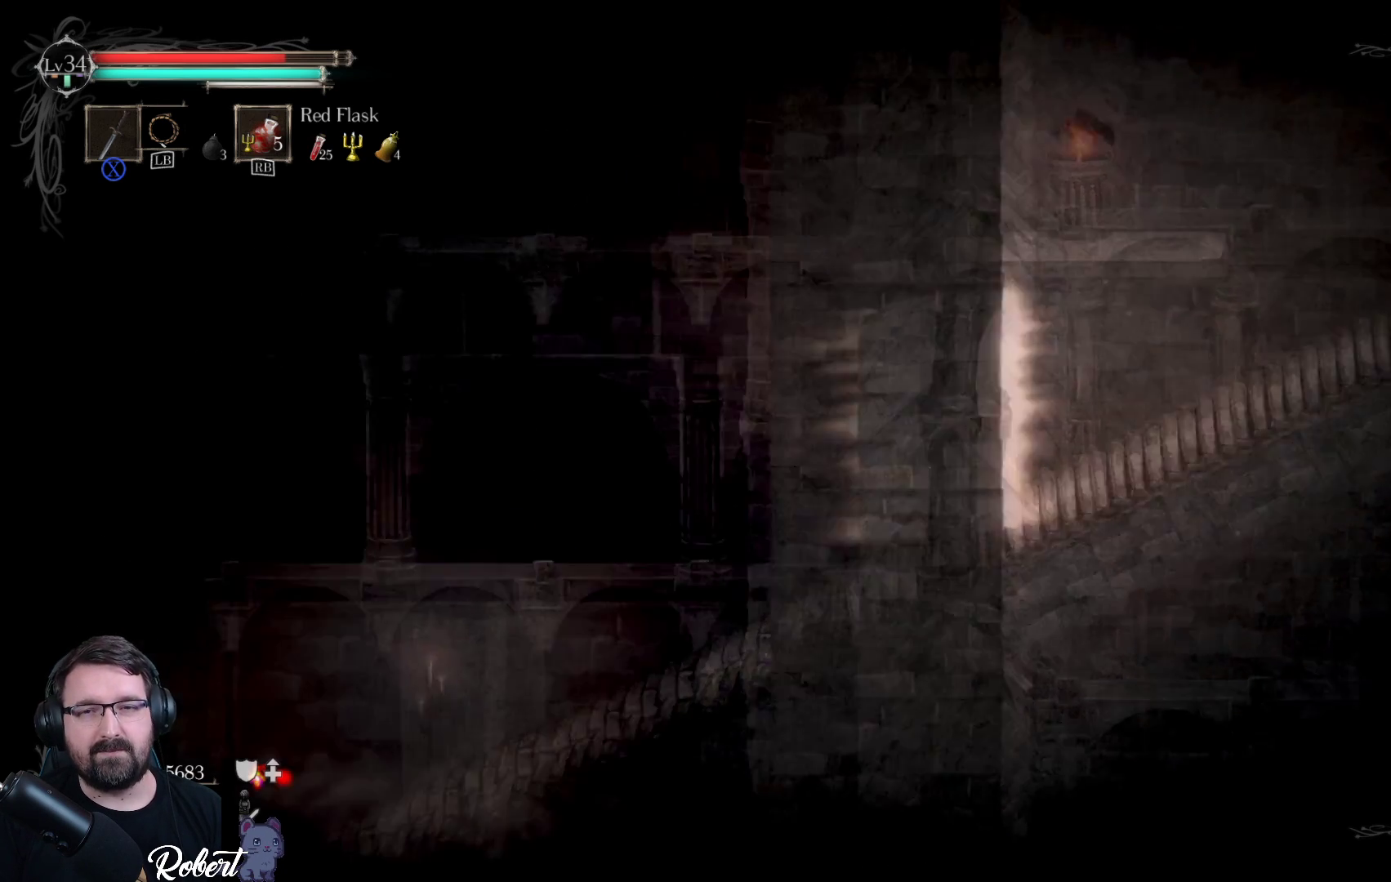
{"buttons": [], "left_stick": "center", "right_stick": "center", "events": [[167, "left_stick", "center"]]}
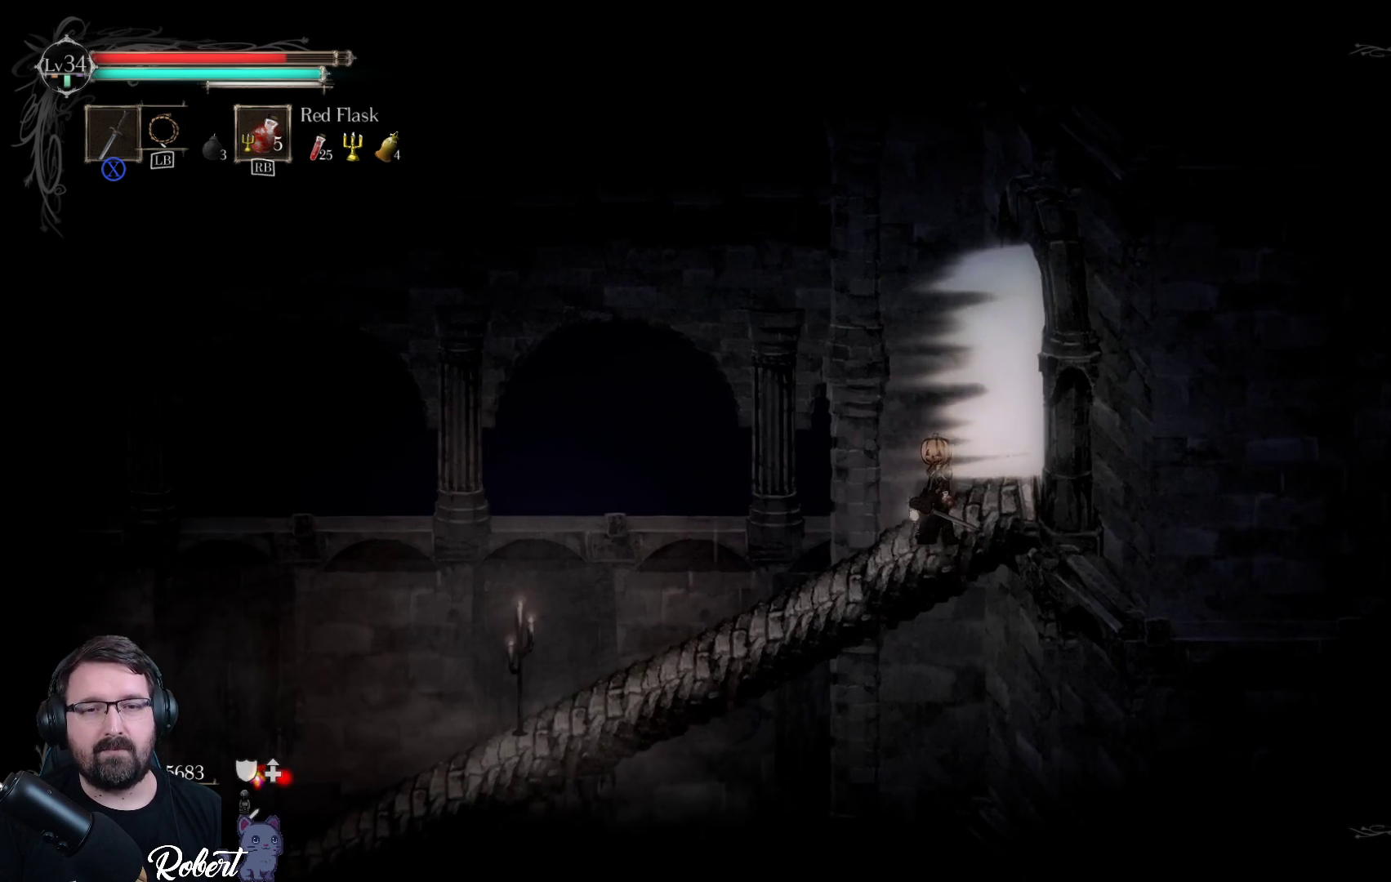
{"buttons": [], "left_stick": "left", "right_stick": "center", "events": [[100, "left_stick", "left"]]}
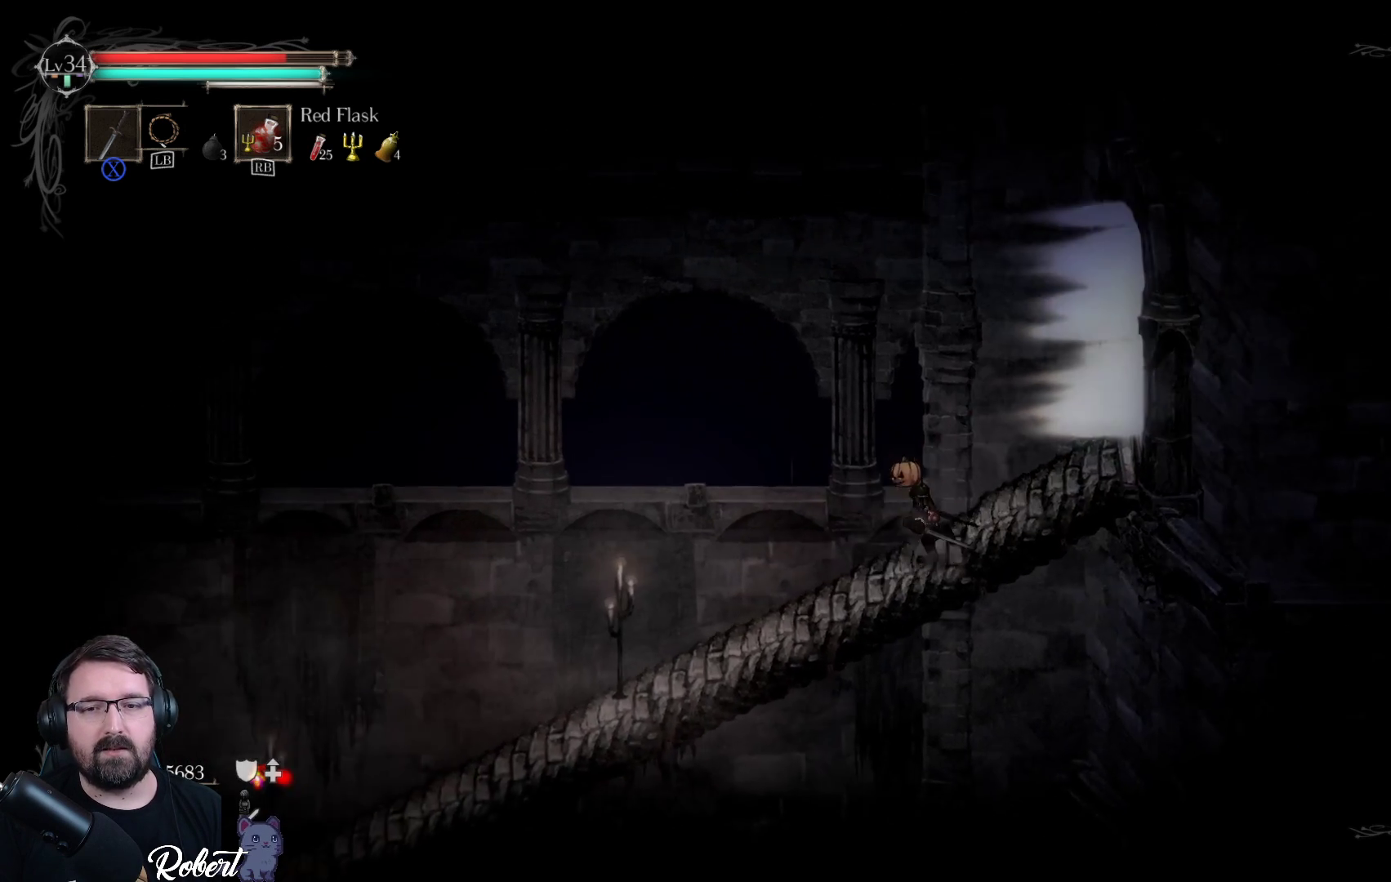
{"buttons": [], "left_stick": "left", "right_stick": "center", "events": []}
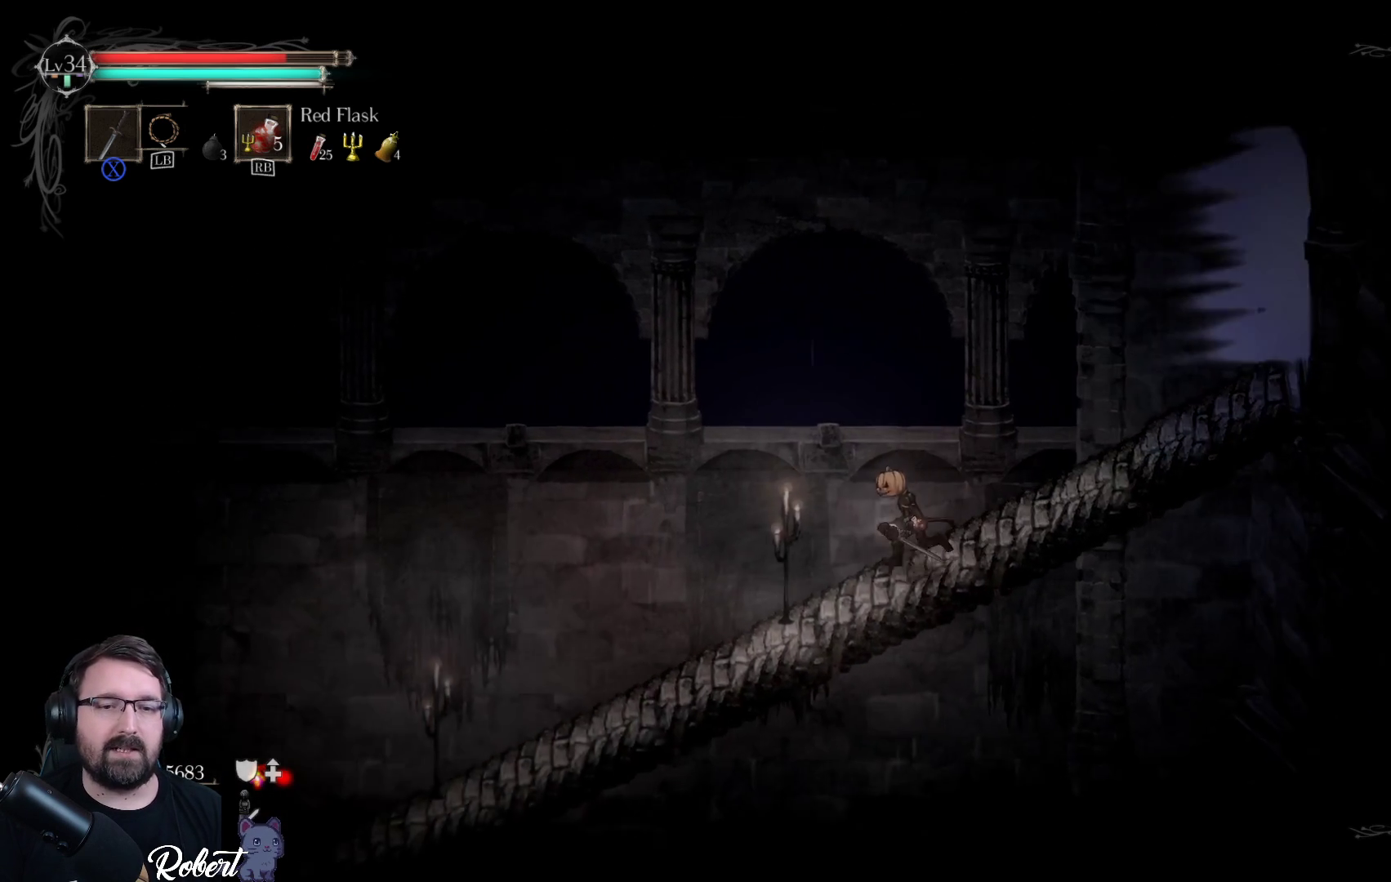
{"buttons": [], "left_stick": "left", "right_stick": "center", "events": []}
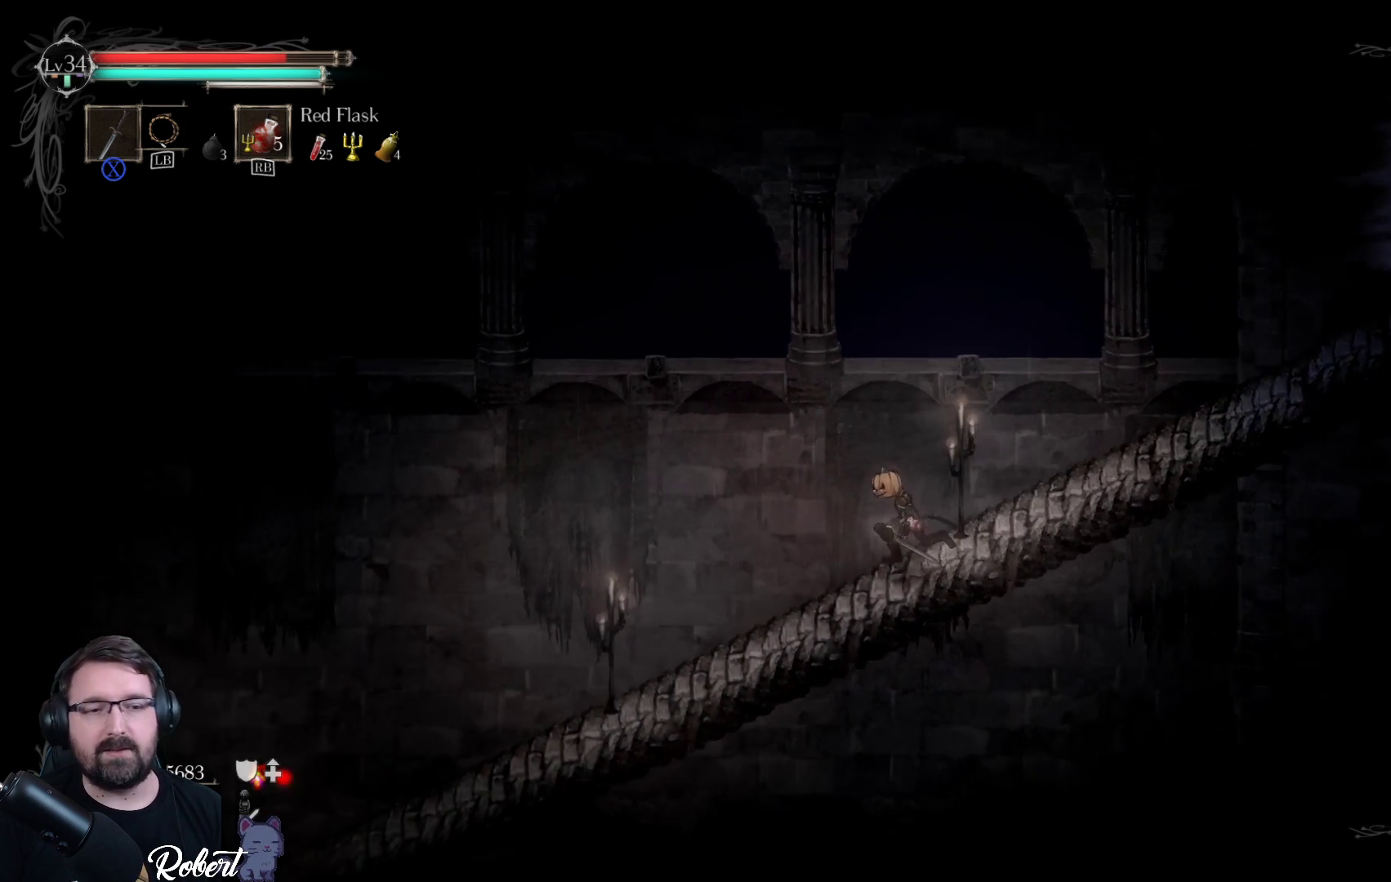
{"buttons": [], "left_stick": "left", "right_stick": "center", "events": []}
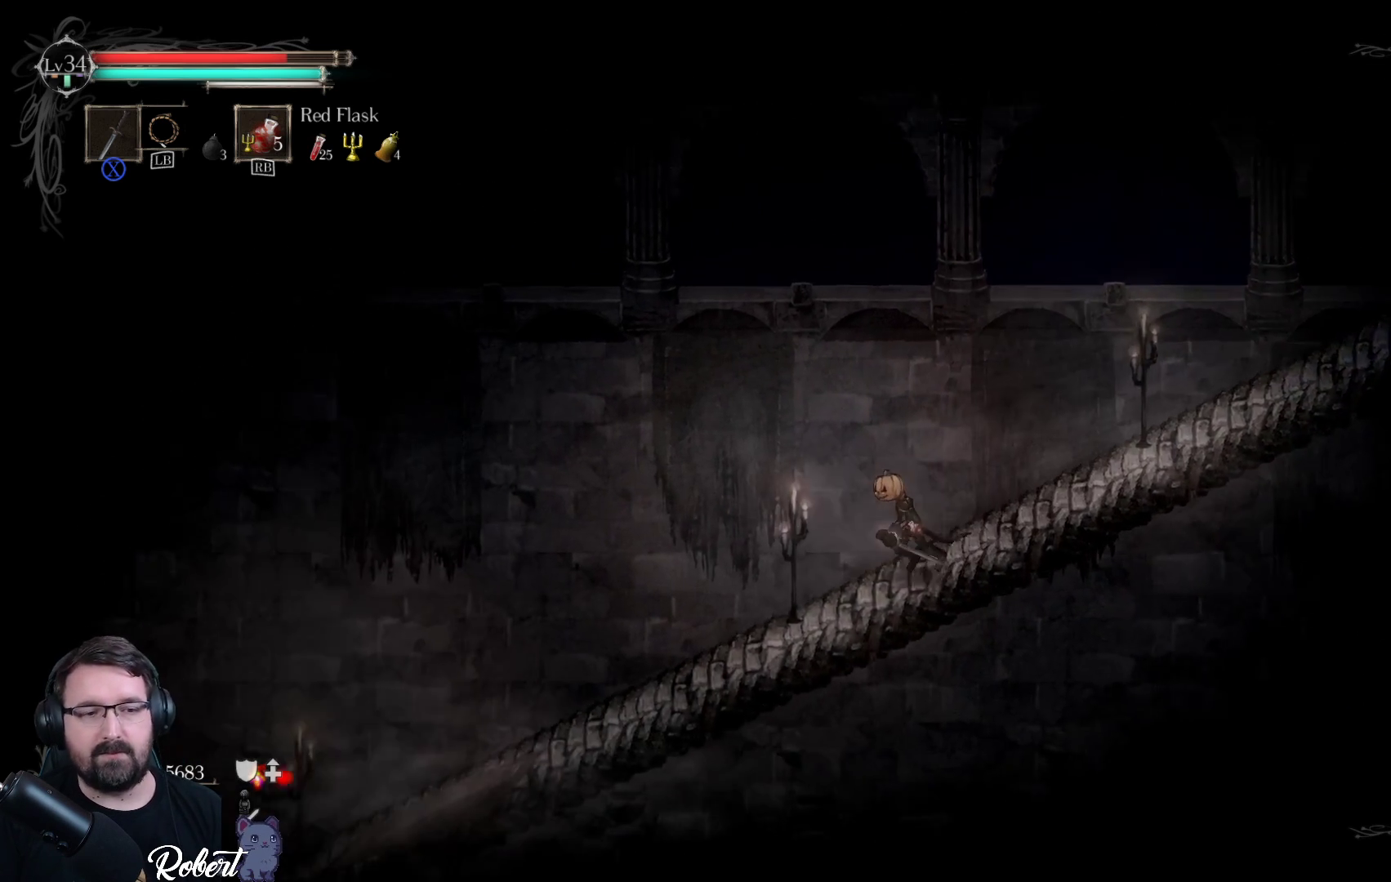
{"buttons": [], "left_stick": "left", "right_stick": "center", "events": []}
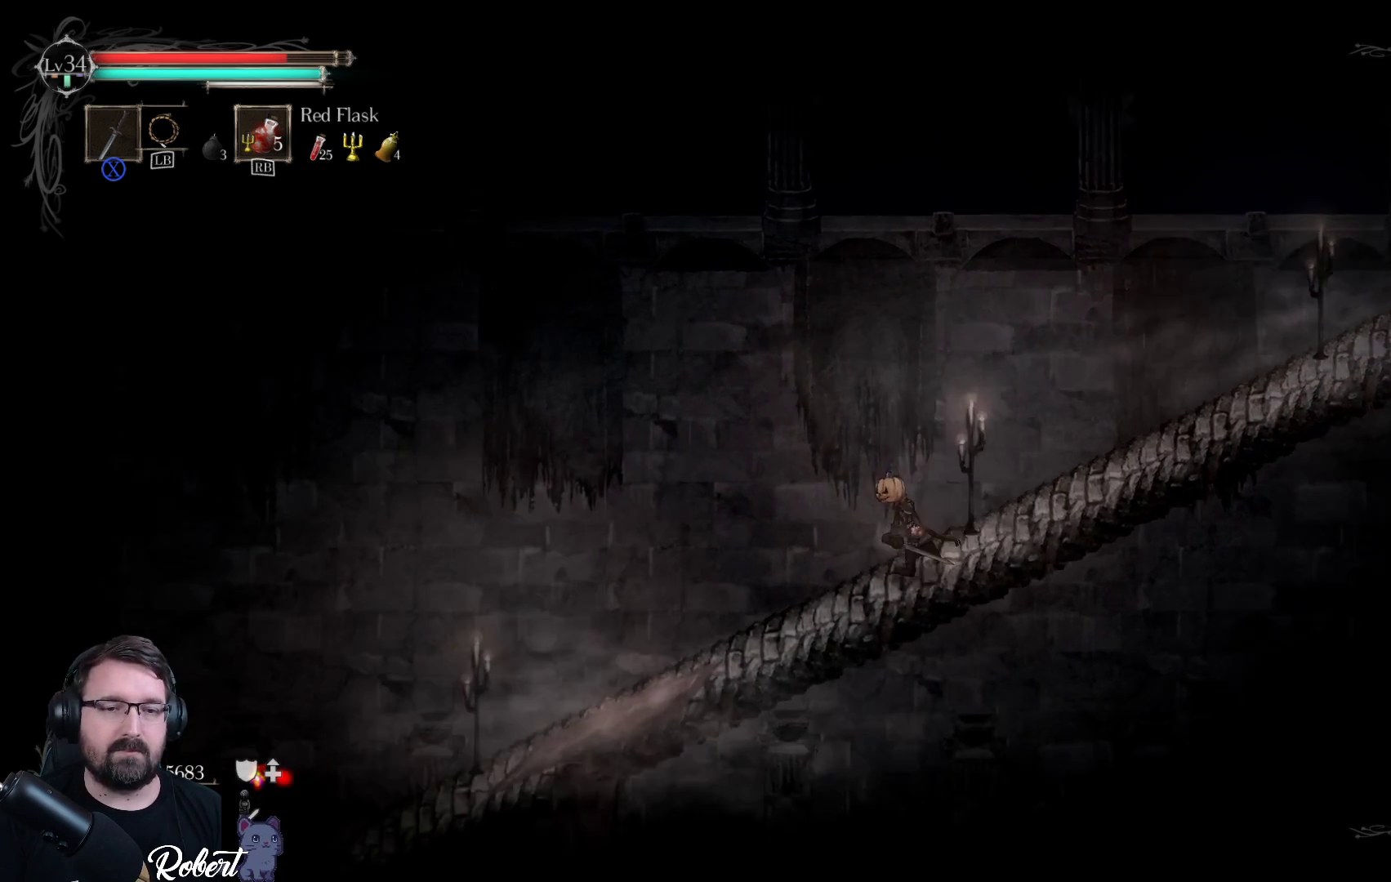
{"buttons": [], "left_stick": "left", "right_stick": "center", "events": []}
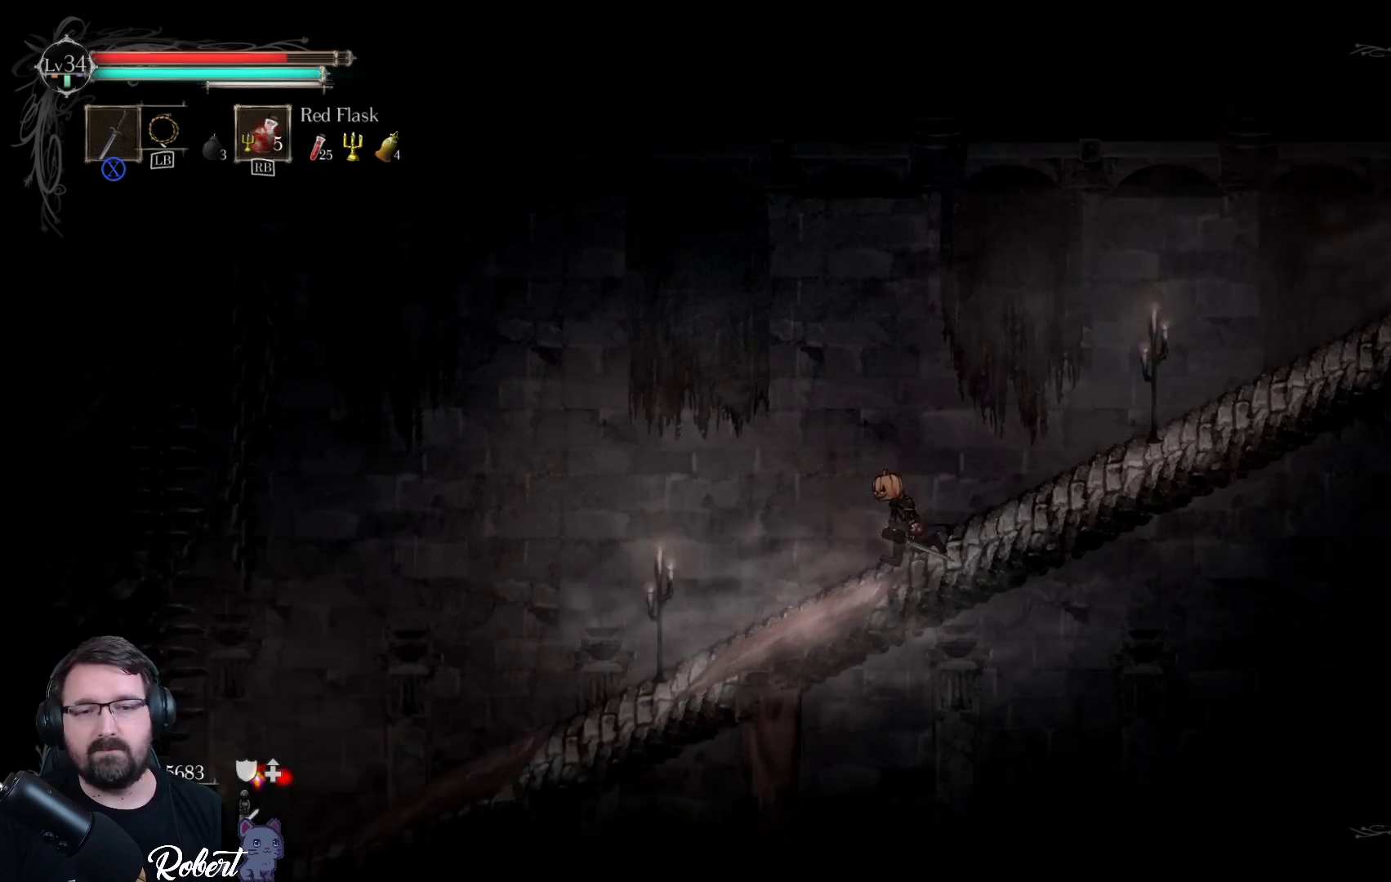
{"buttons": [], "left_stick": "left", "right_stick": "center", "events": []}
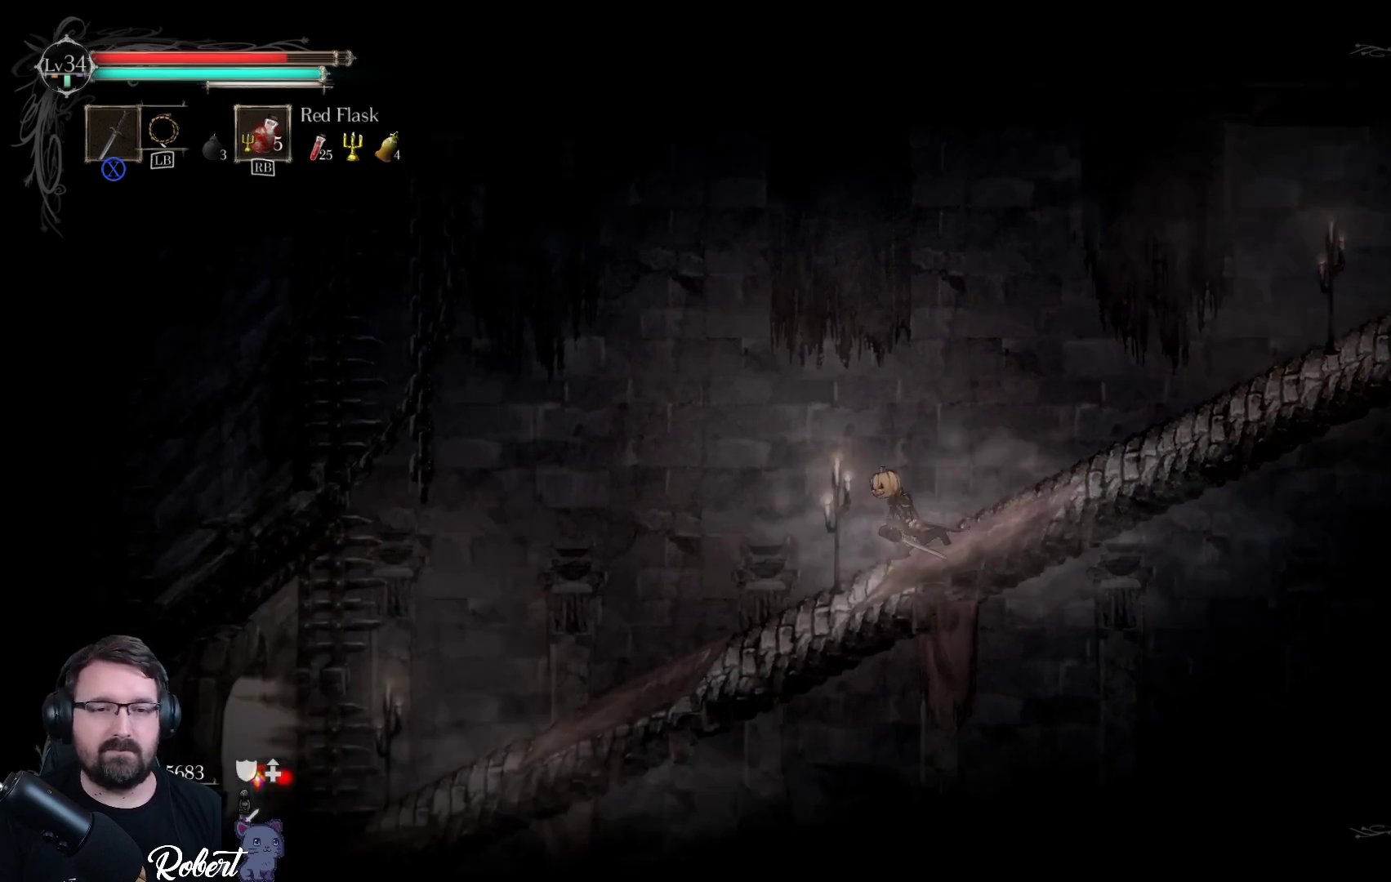
{"buttons": [], "left_stick": "left", "right_stick": "center", "events": []}
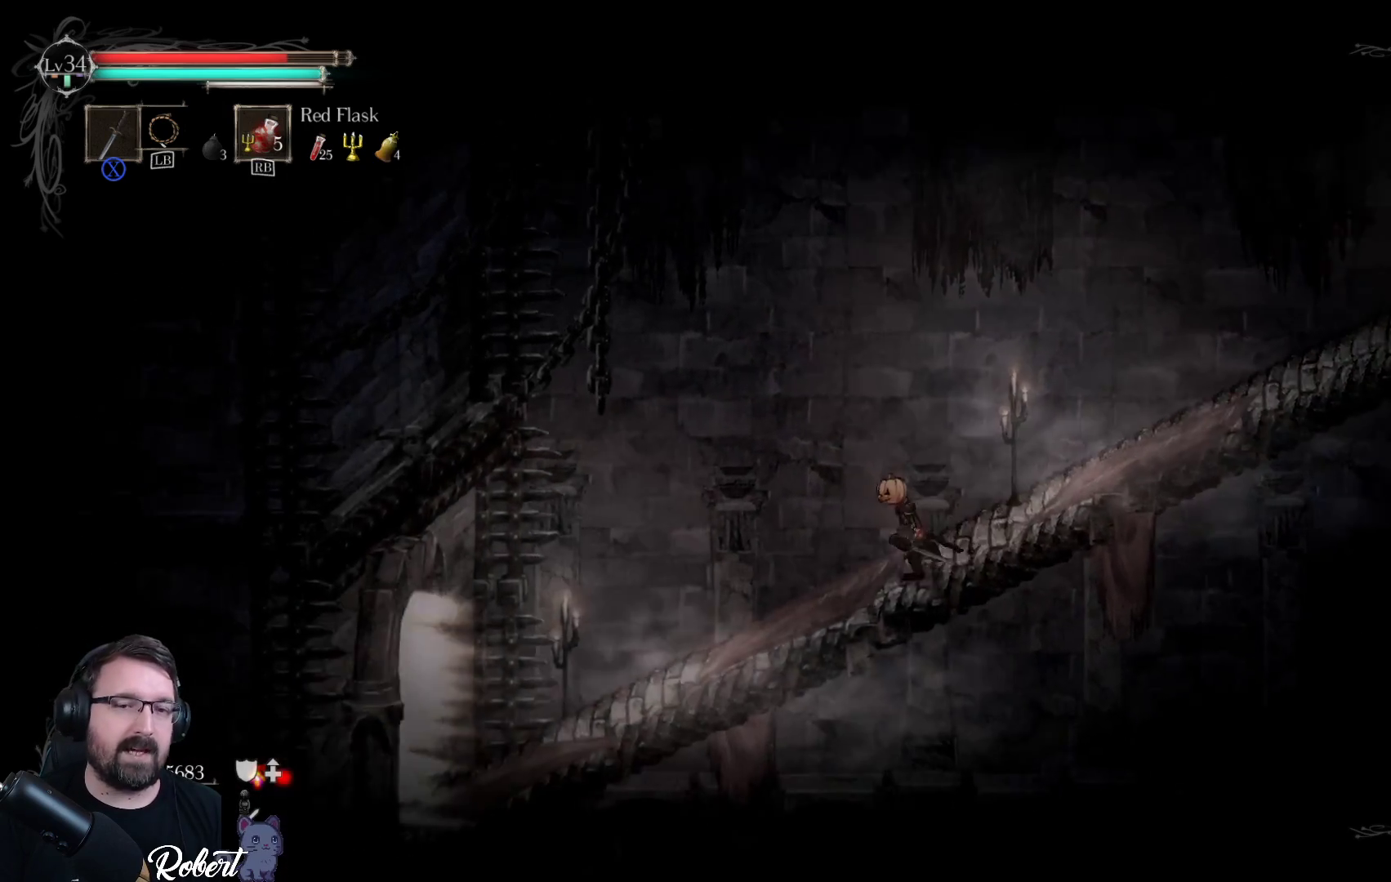
{"buttons": [], "left_stick": "left", "right_stick": "center", "events": []}
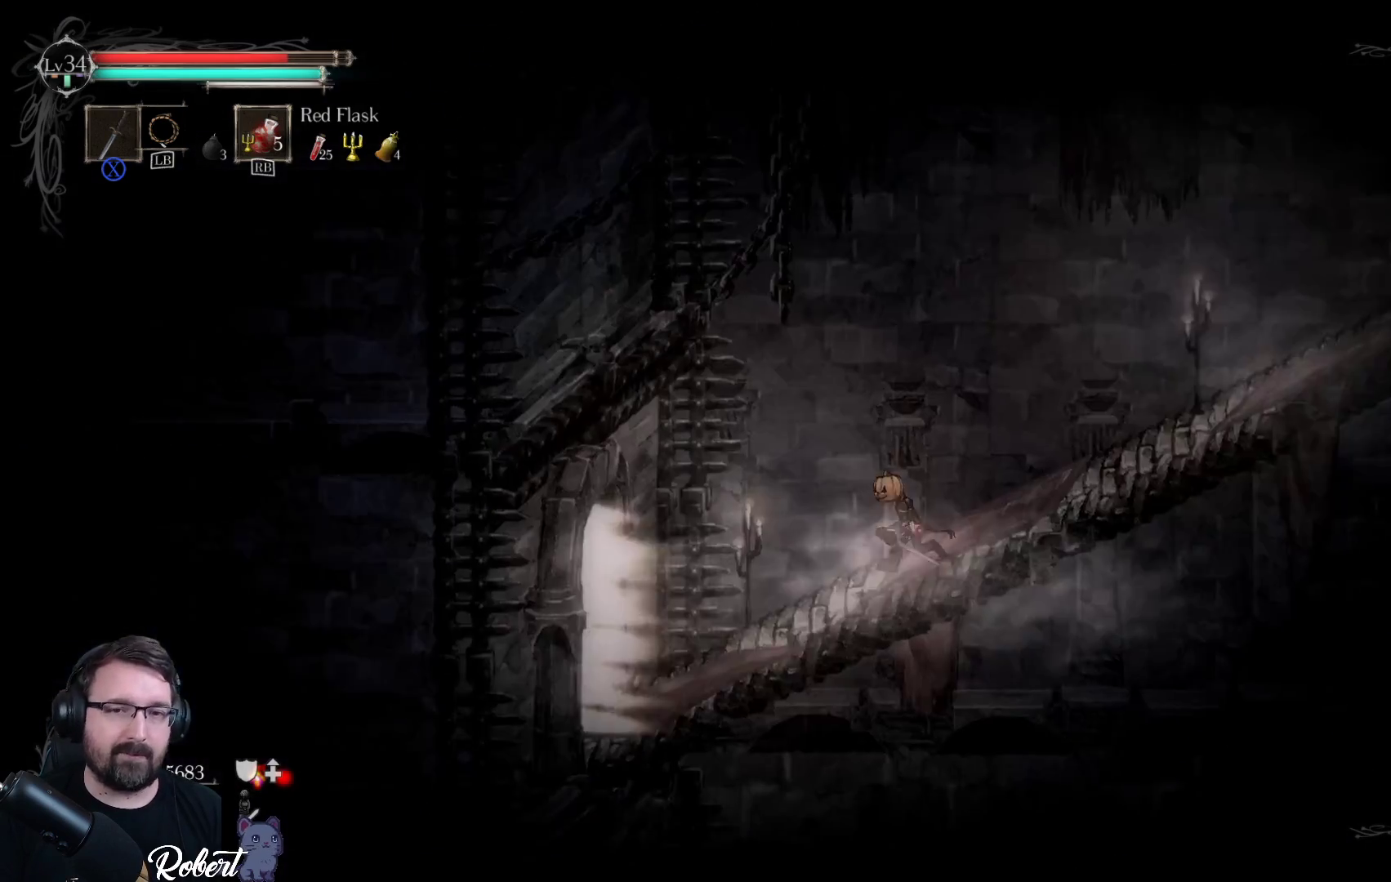
{"buttons": [], "left_stick": "left", "right_stick": "center", "events": []}
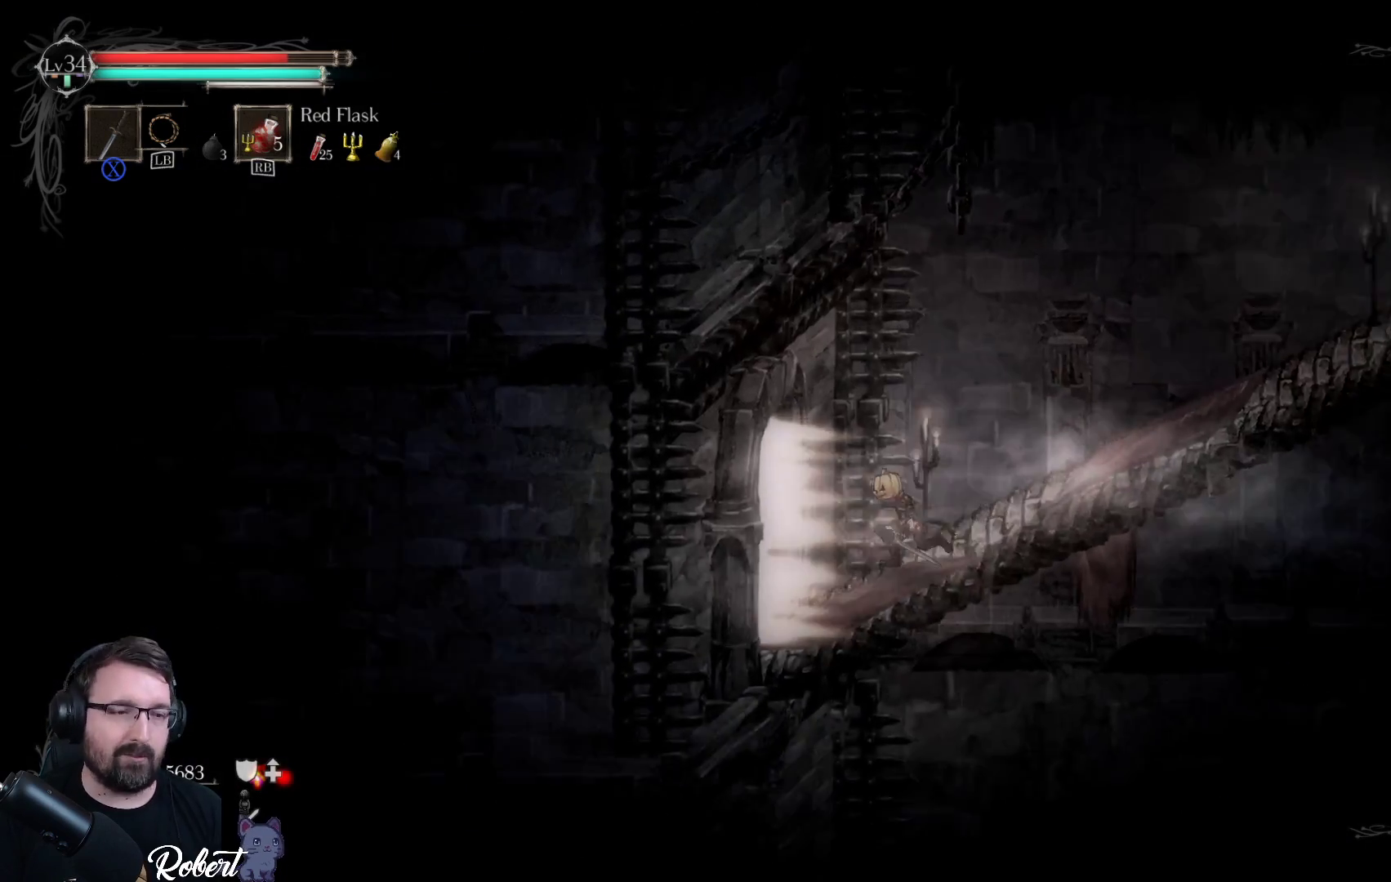
{"buttons": [], "left_stick": "center", "right_stick": "center", "events": [[400, "left_stick", "center"]]}
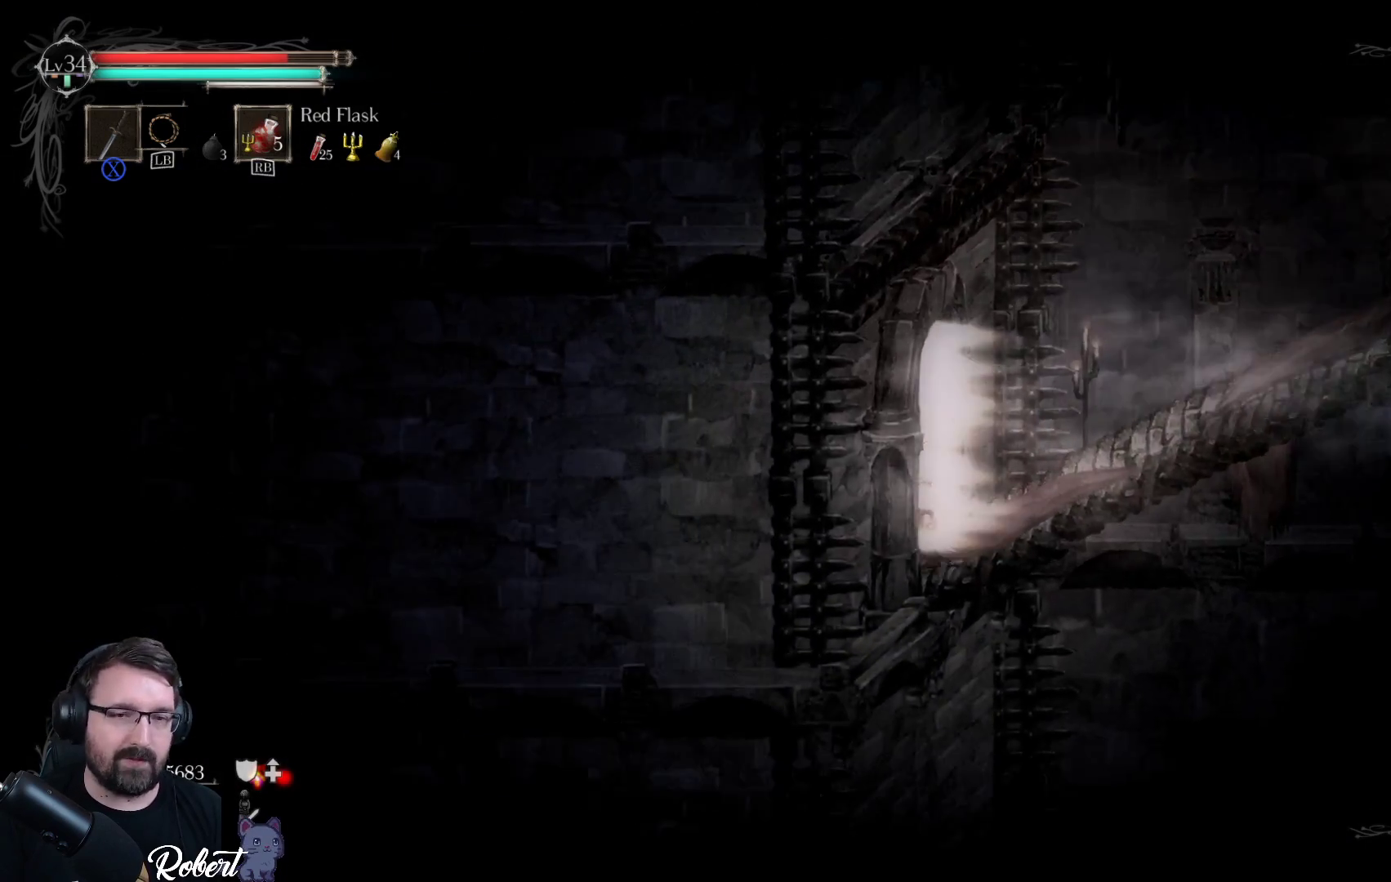
{"buttons": [], "left_stick": "left", "right_stick": "center", "events": [[100, "left_stick", "left"]]}
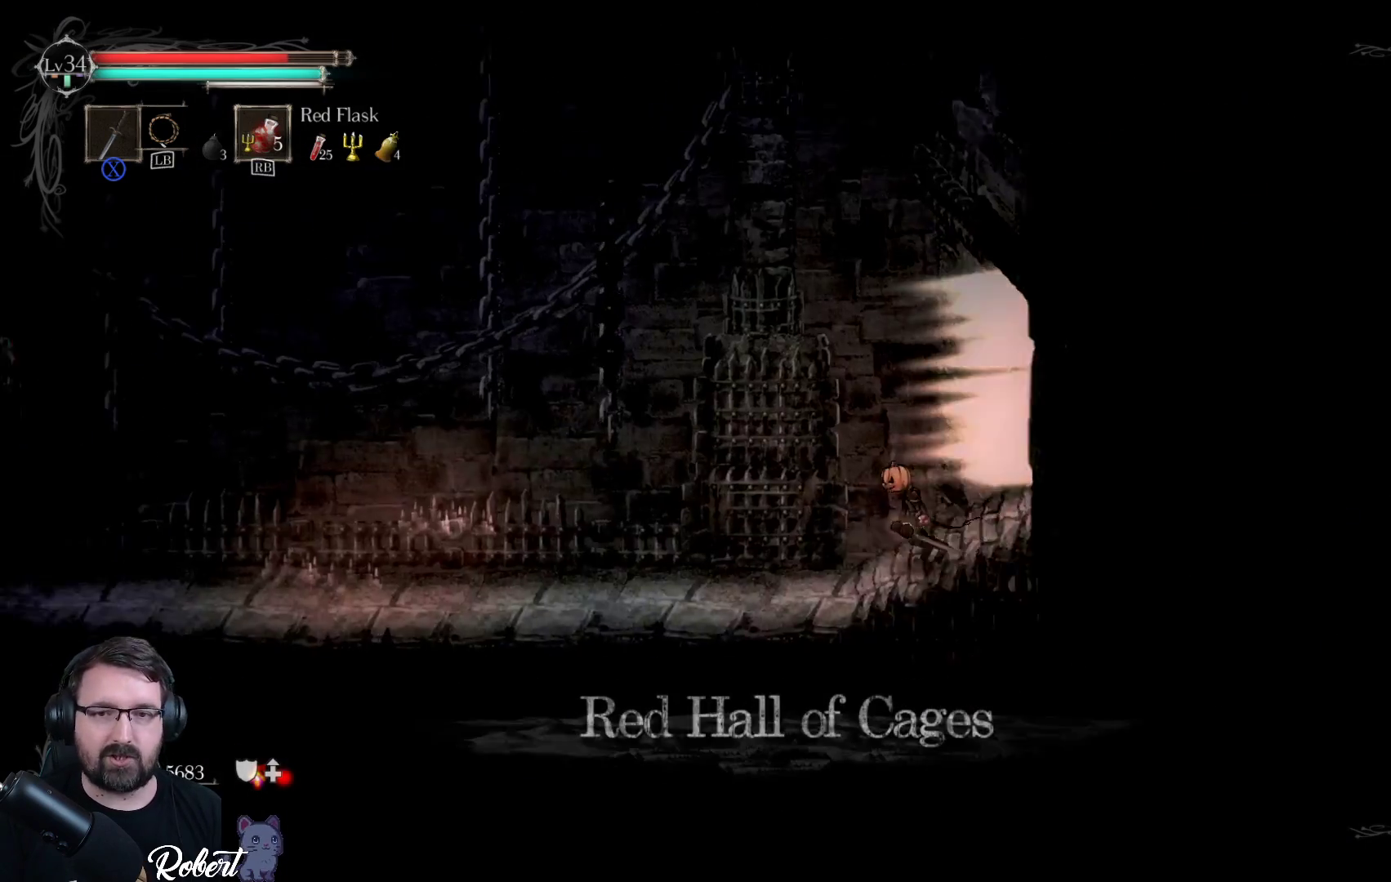
{"buttons": [], "left_stick": "left", "right_stick": "center", "events": []}
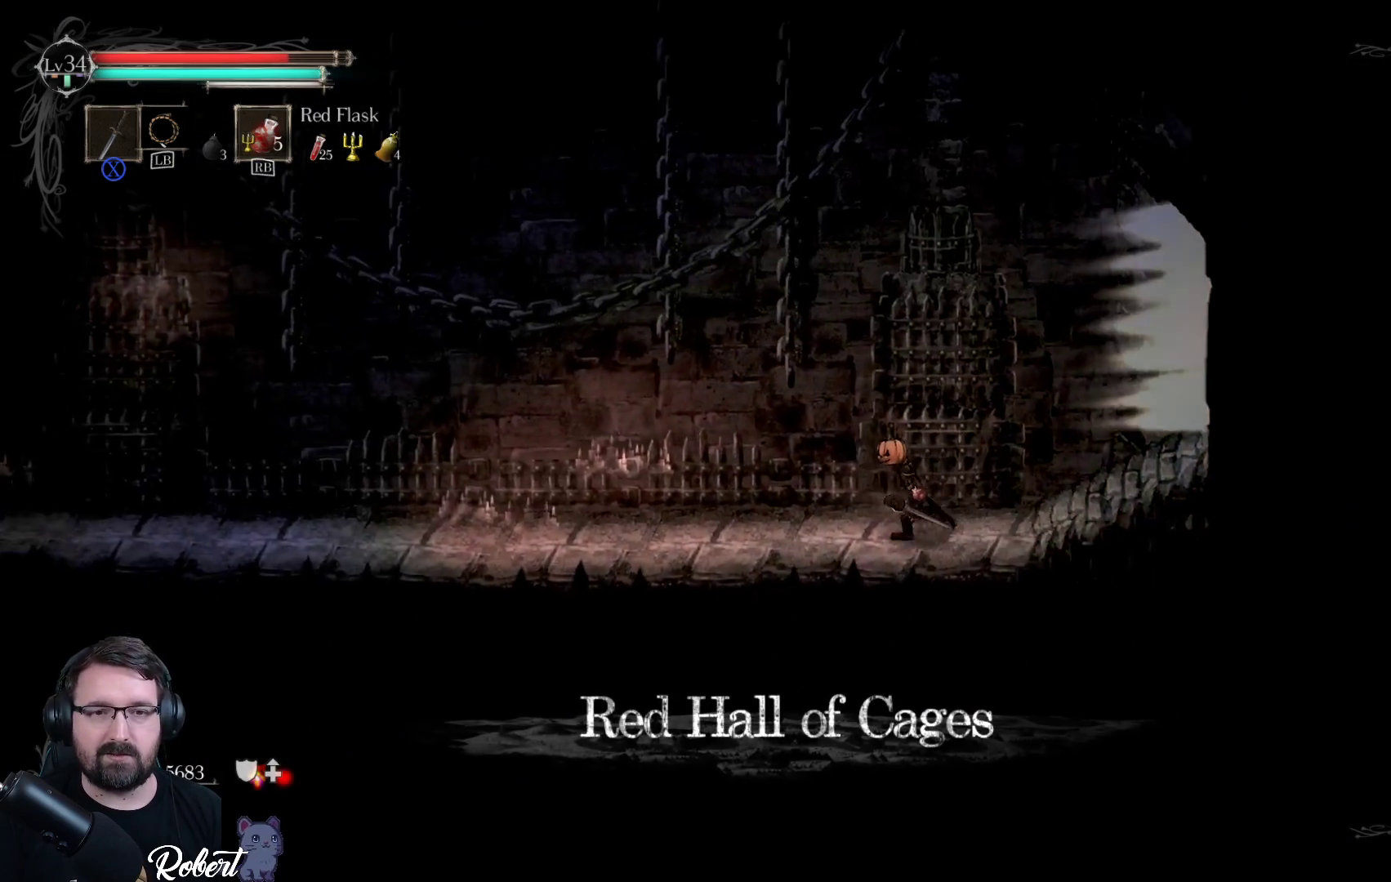
{"buttons": [], "left_stick": "left", "right_stick": "center", "events": []}
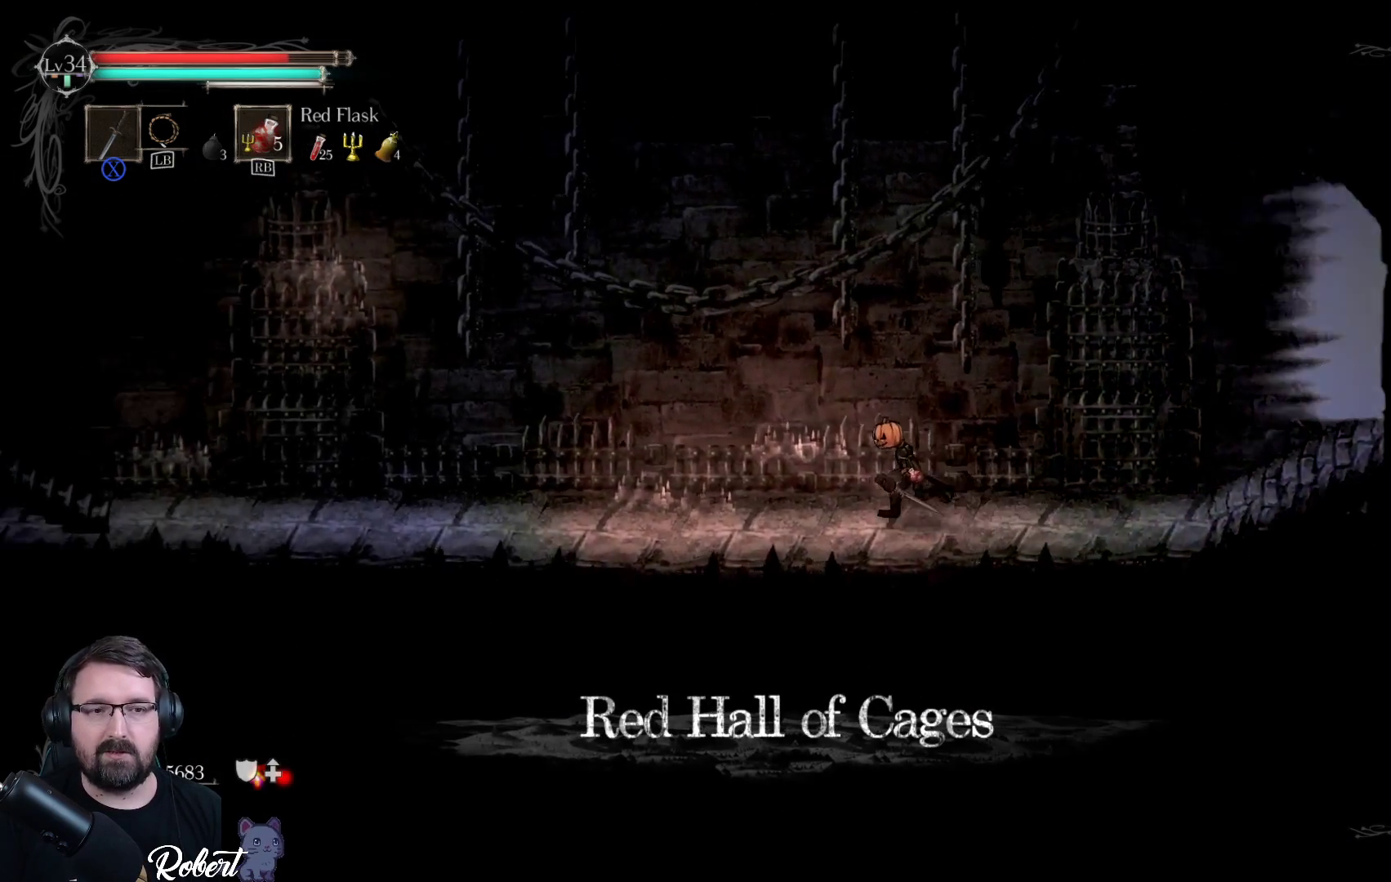
{"buttons": [], "left_stick": "left", "right_stick": "center", "events": []}
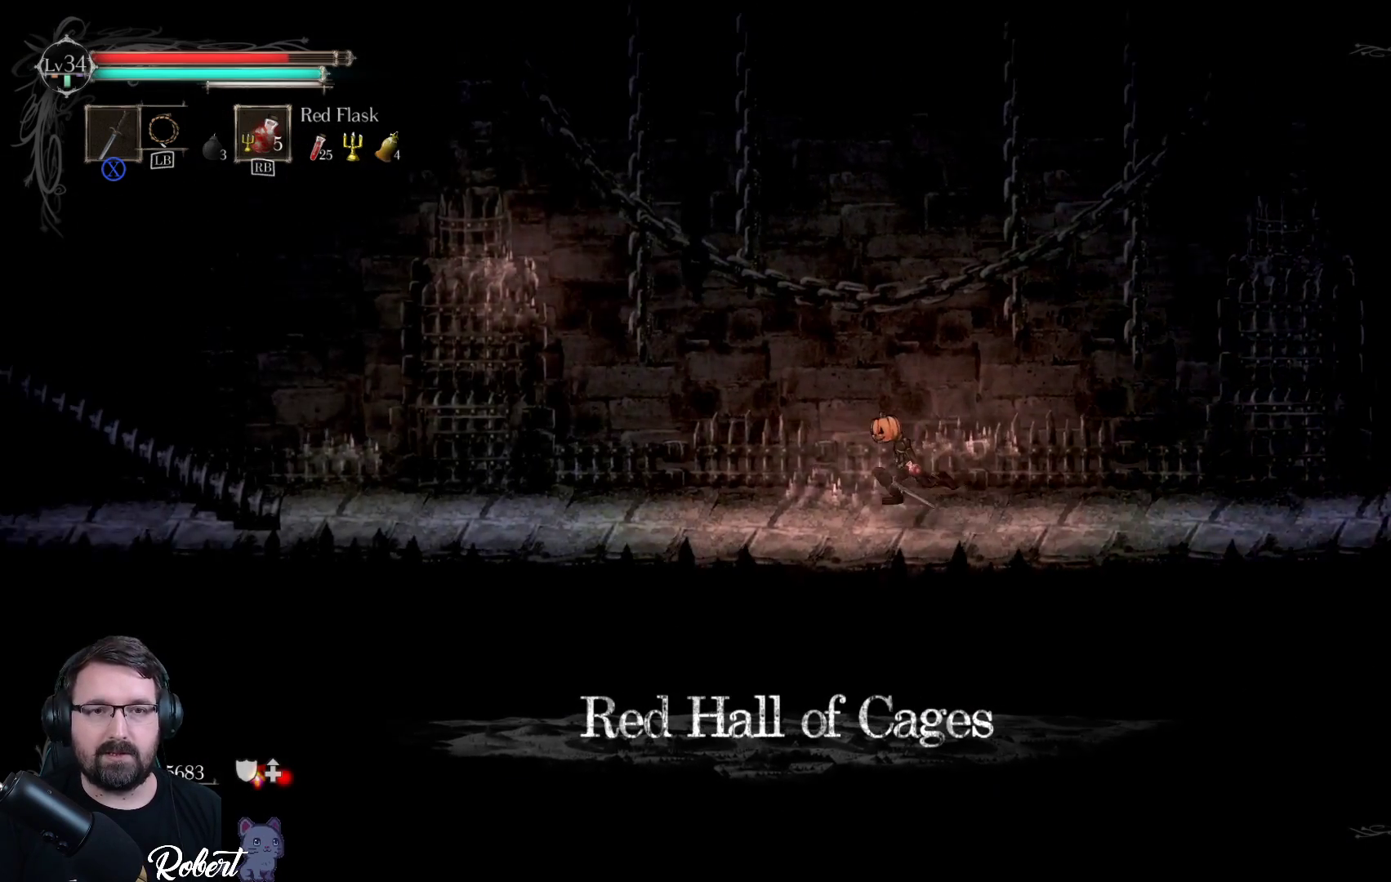
{"buttons": [], "left_stick": "left", "right_stick": "center", "events": []}
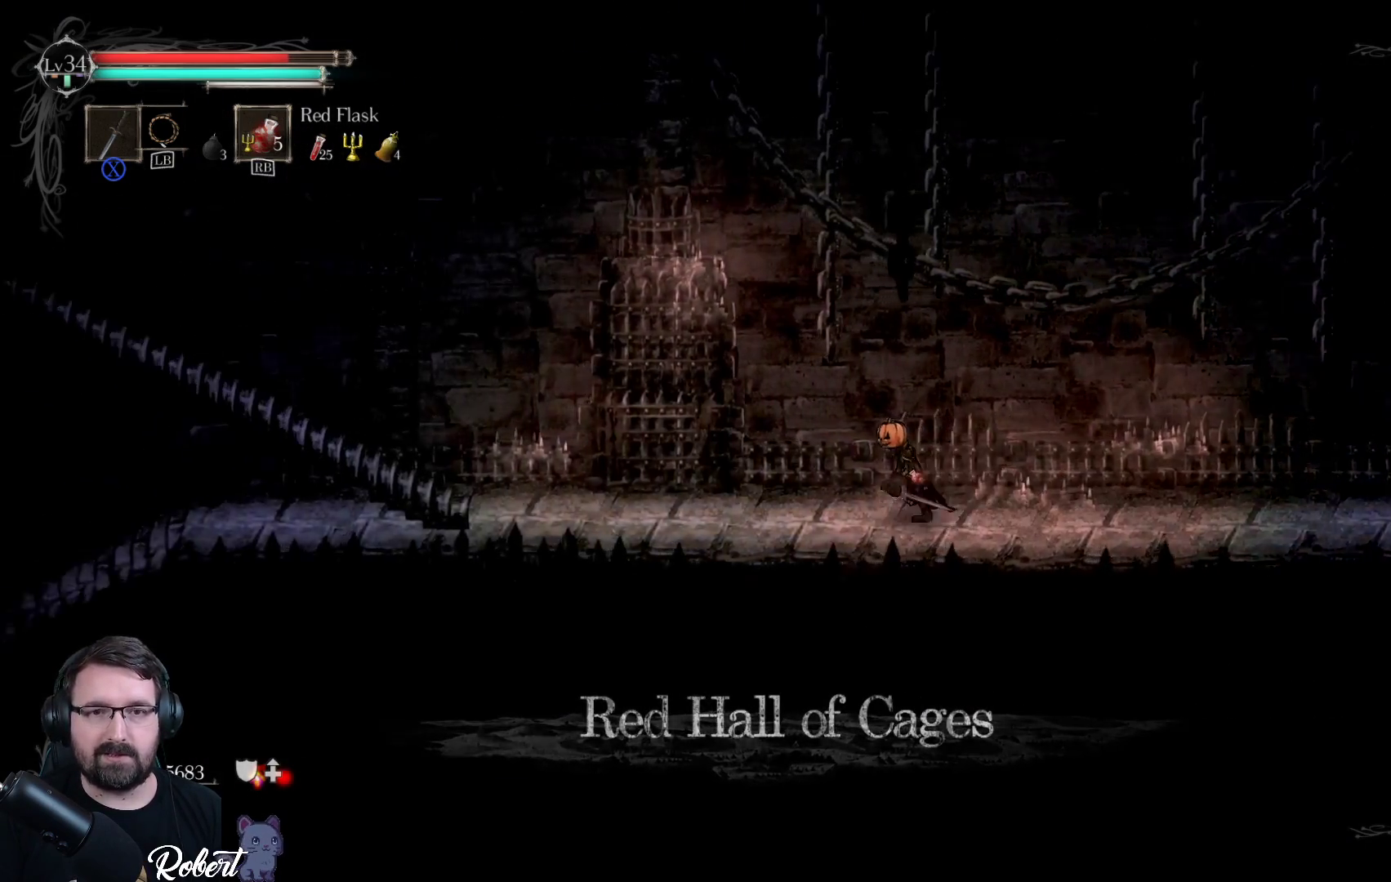
{"buttons": [], "left_stick": "left", "right_stick": "center", "events": []}